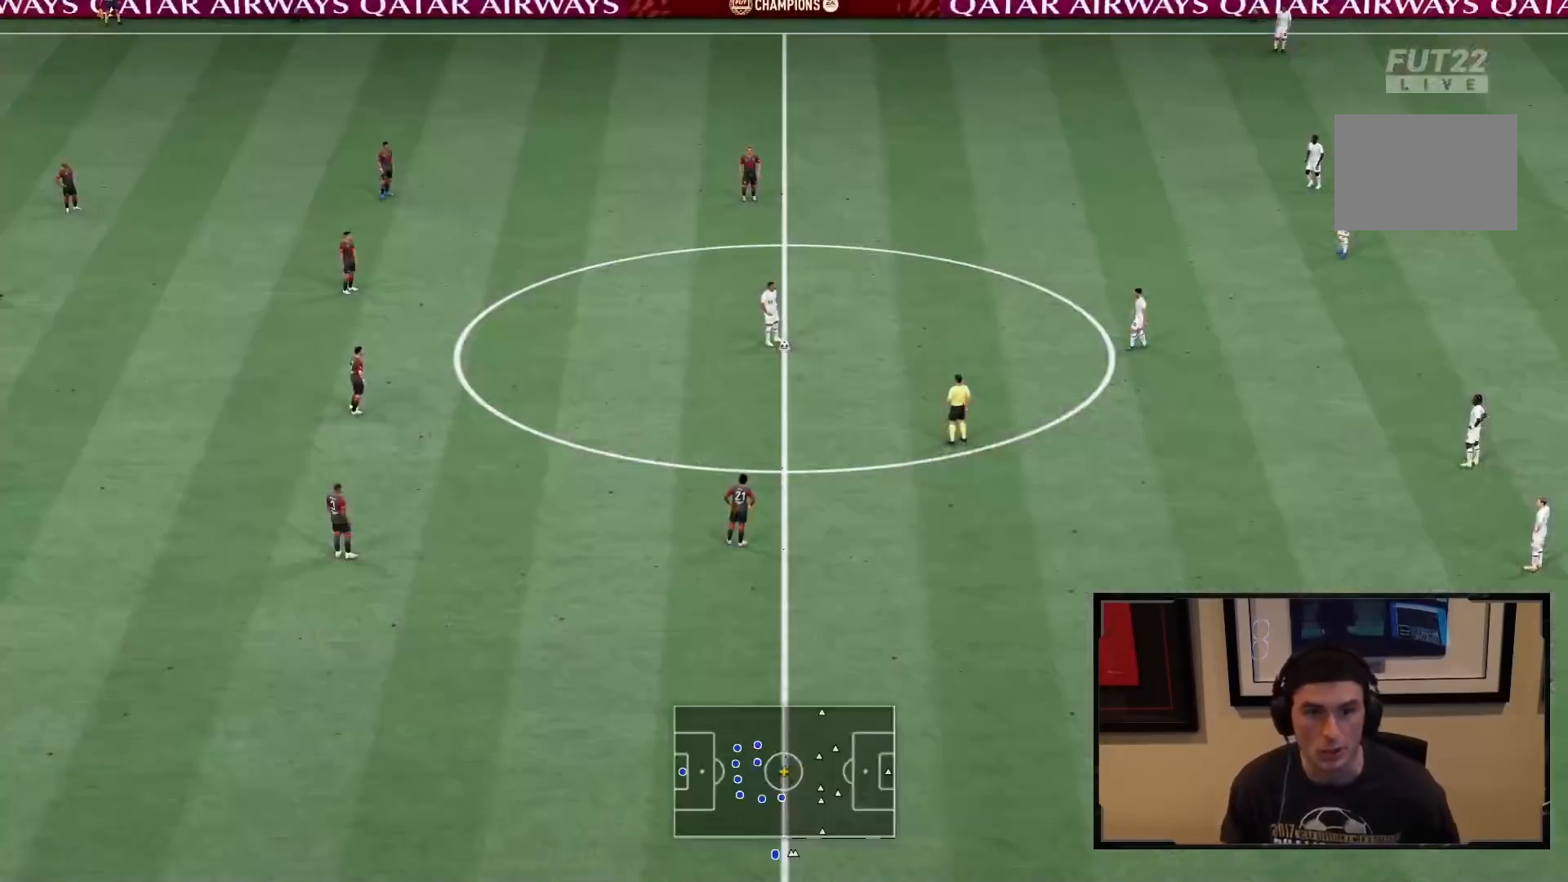
Gameplay with a controller (PlayStation layout); each line is a JSON object with the inputs held at the frame after it. "events" lists button and stick changes between this image and that frame as [ms after this image, input, new state], when the widget could be followed in between. Not read: L3 R3.
{"buttons": [], "left_stick": "down", "right_stick": "center", "events": [[100, "CROSS", "down"], [217, "CROSS", "up"], [217, "left_stick", "down"]]}
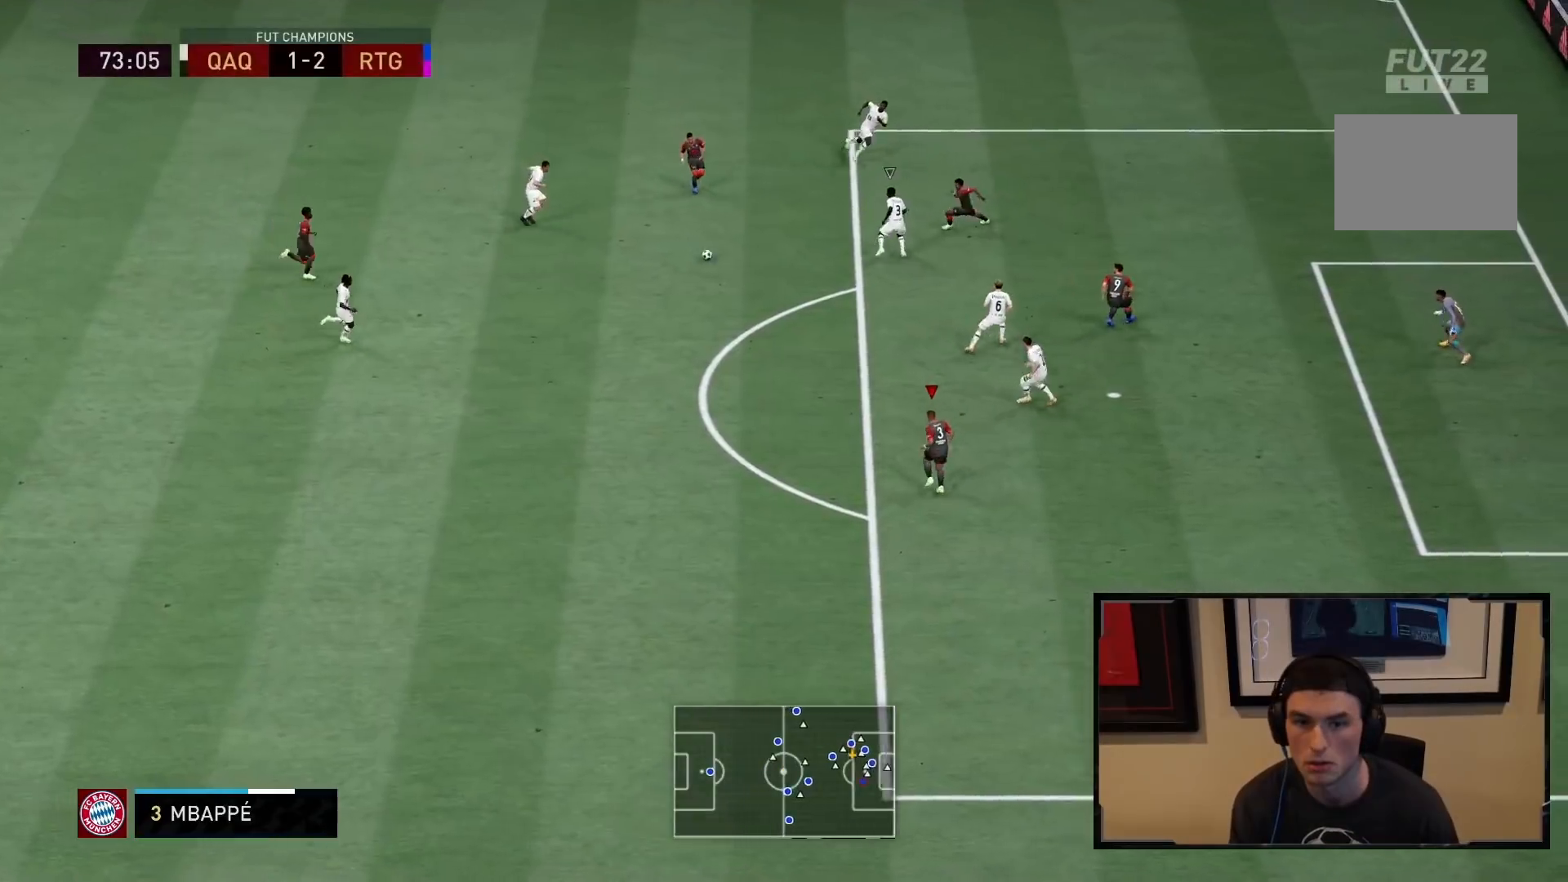
{"buttons": ["R2"], "left_stick": "down-right", "right_stick": "center", "events": [[183, "R2", "down"], [333, "left_stick", "right"], [467, "left_stick", "down-right"]]}
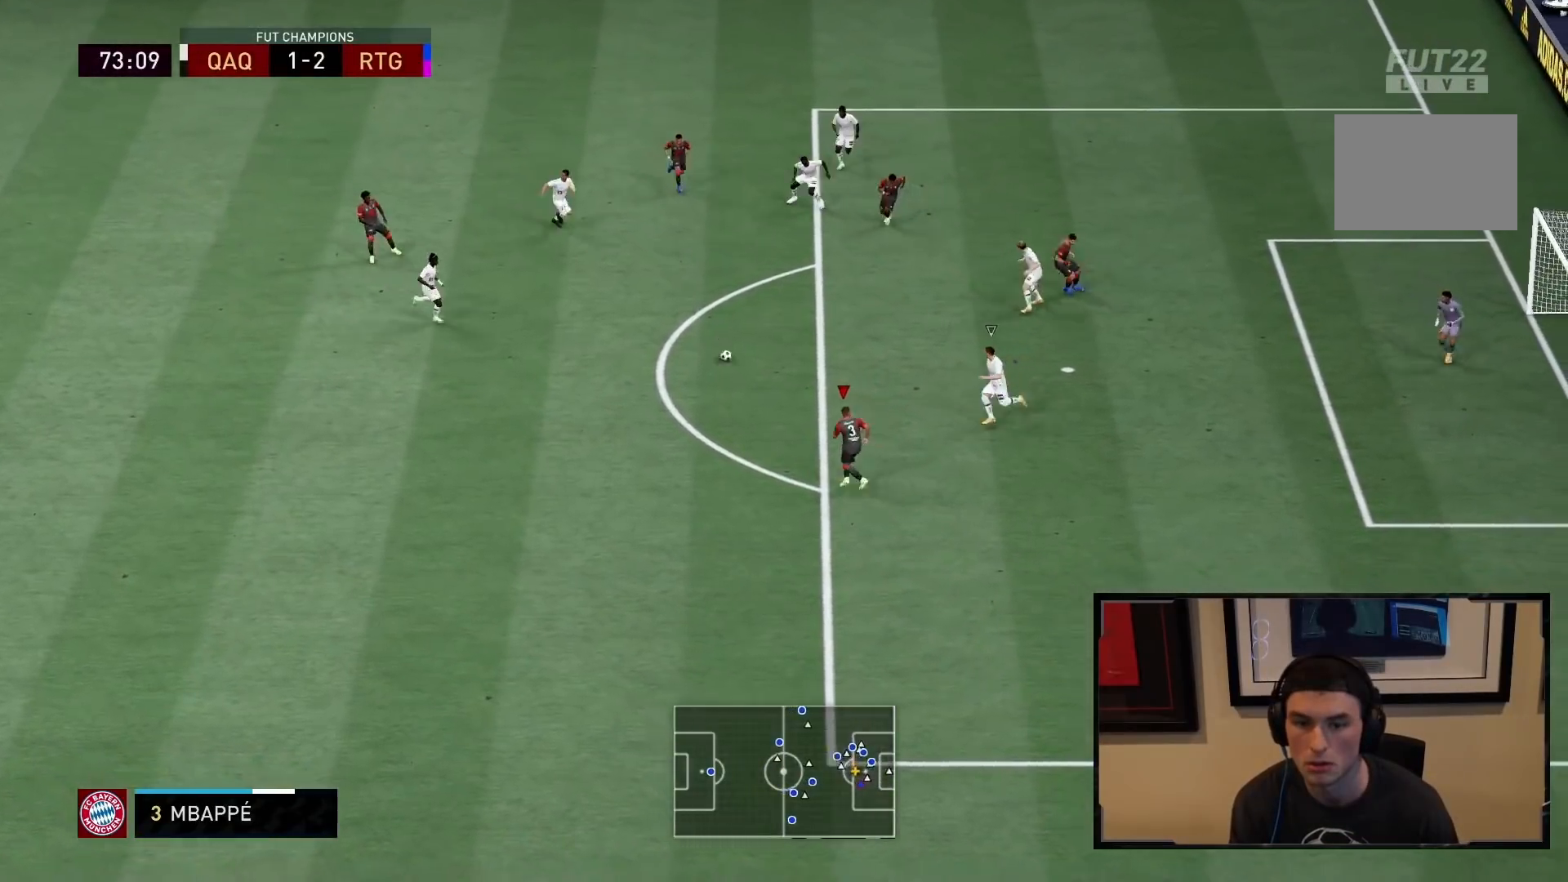
{"buttons": ["R2"], "left_stick": "up", "right_stick": "center", "events": [[133, "left_stick", "down"], [267, "left_stick", "up"], [317, "R2", "up"], [483, "R2", "down"]]}
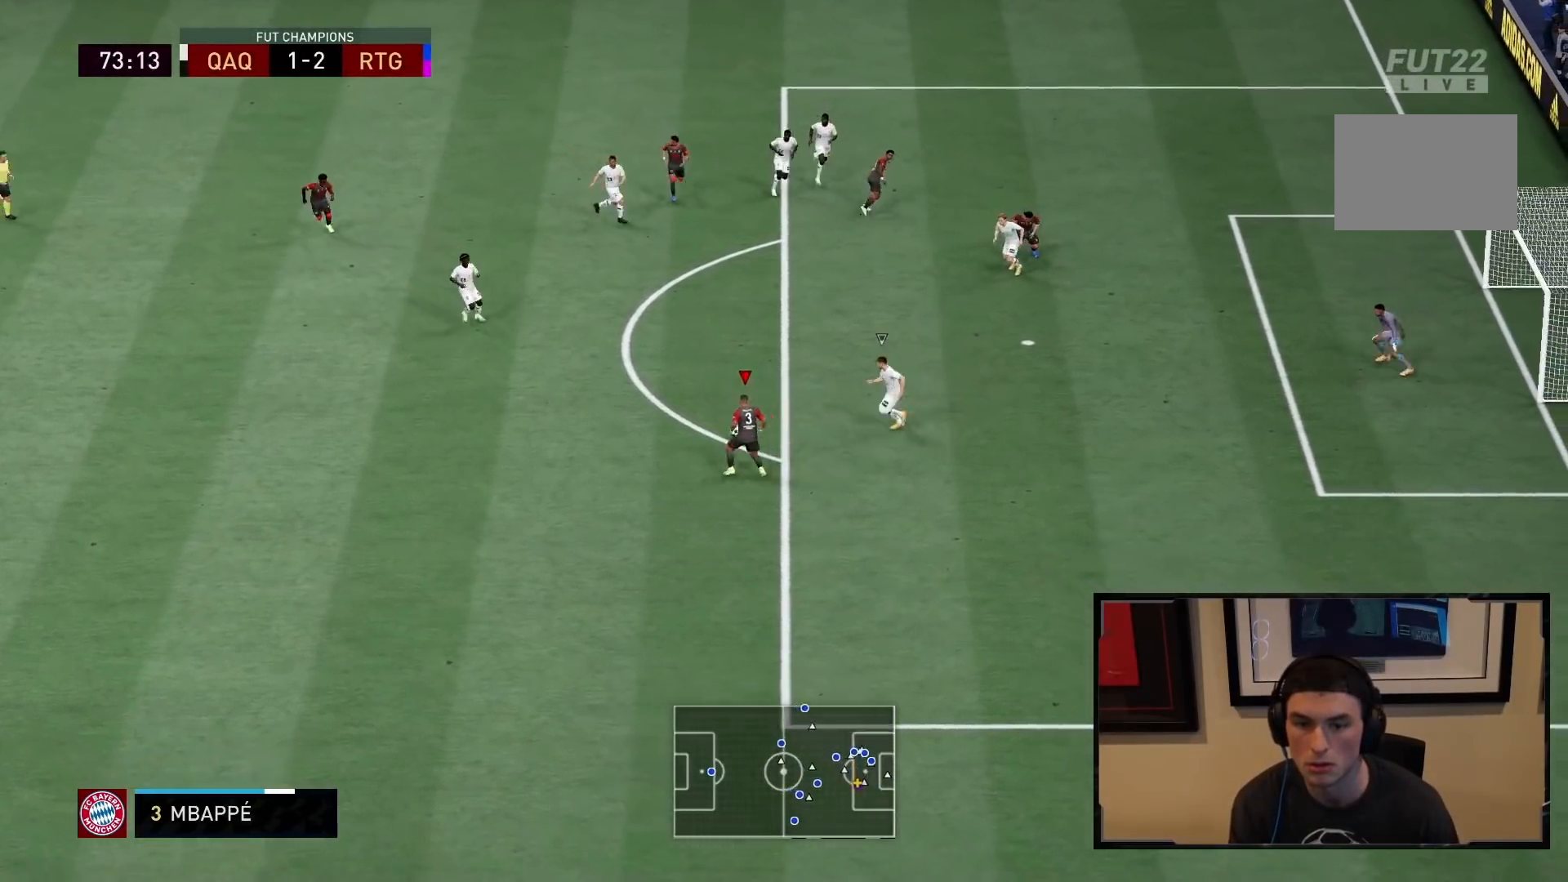
{"buttons": [], "left_stick": "right", "right_stick": "center", "events": [[100, "left_stick", "up-right"], [267, "SQUARE", "down"], [317, "CROSS", "down"], [317, "R2", "up"], [383, "CROSS", "up"], [383, "SQUARE", "up"], [450, "left_stick", "right"]]}
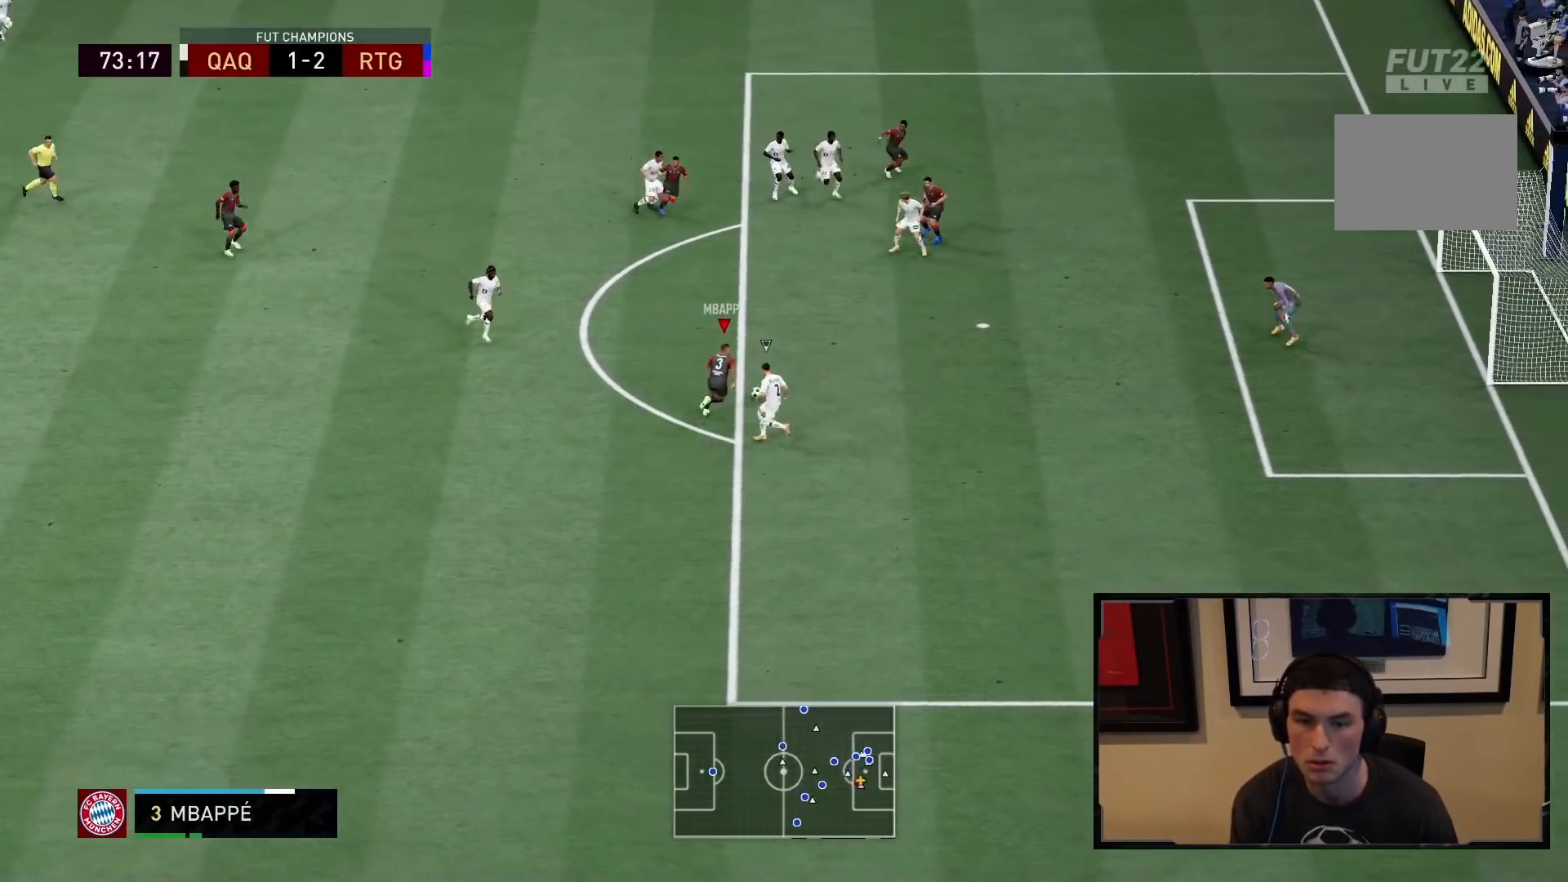
{"buttons": [], "left_stick": "down-right", "right_stick": "center", "events": [[83, "left_stick", "down-right"], [200, "left_stick", "right"], [350, "left_stick", "down-right"]]}
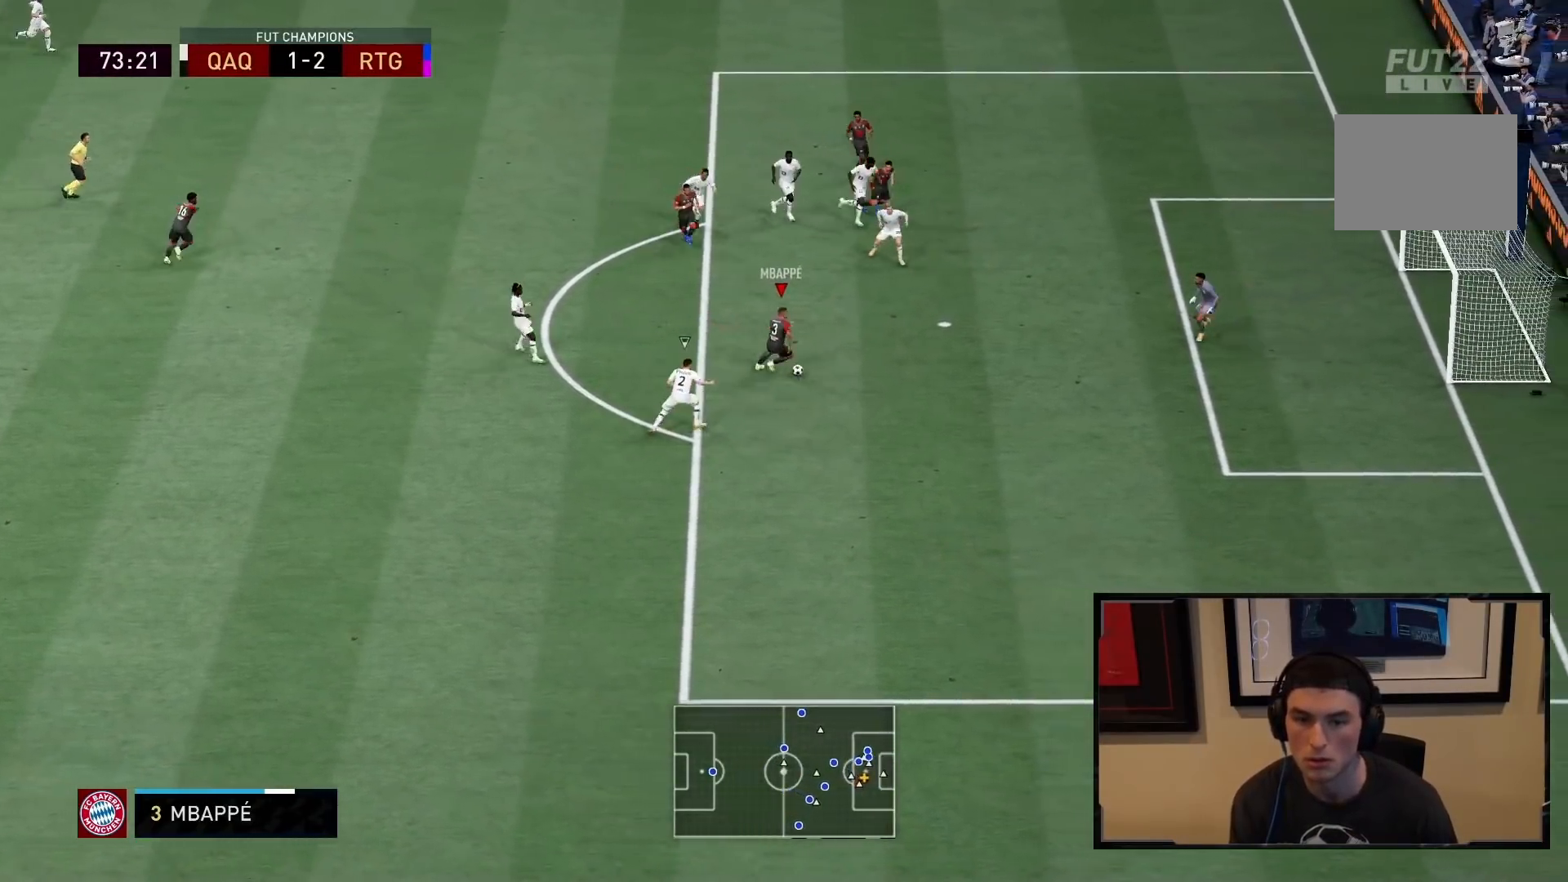
{"buttons": [], "left_stick": "down-right", "right_stick": "center", "events": [[83, "CIRCLE", "down"], [117, "left_stick", "down"], [250, "CIRCLE", "up"], [383, "left_stick", "down-right"]]}
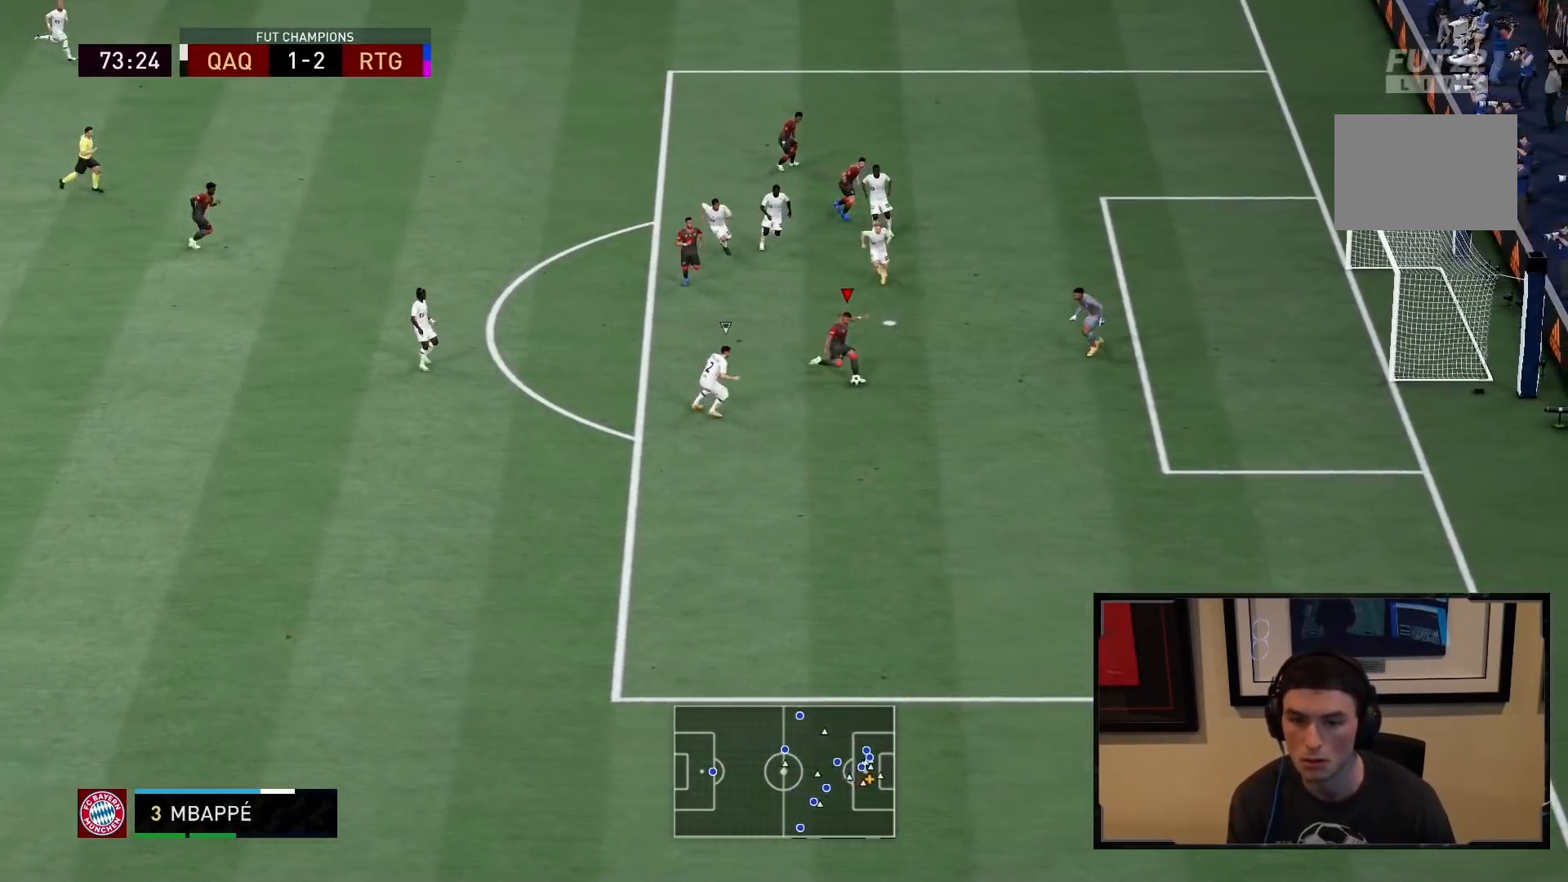
{"buttons": [], "left_stick": "down-right", "right_stick": "center", "events": [[17, "CIRCLE", "down"], [117, "CIRCLE", "up"]]}
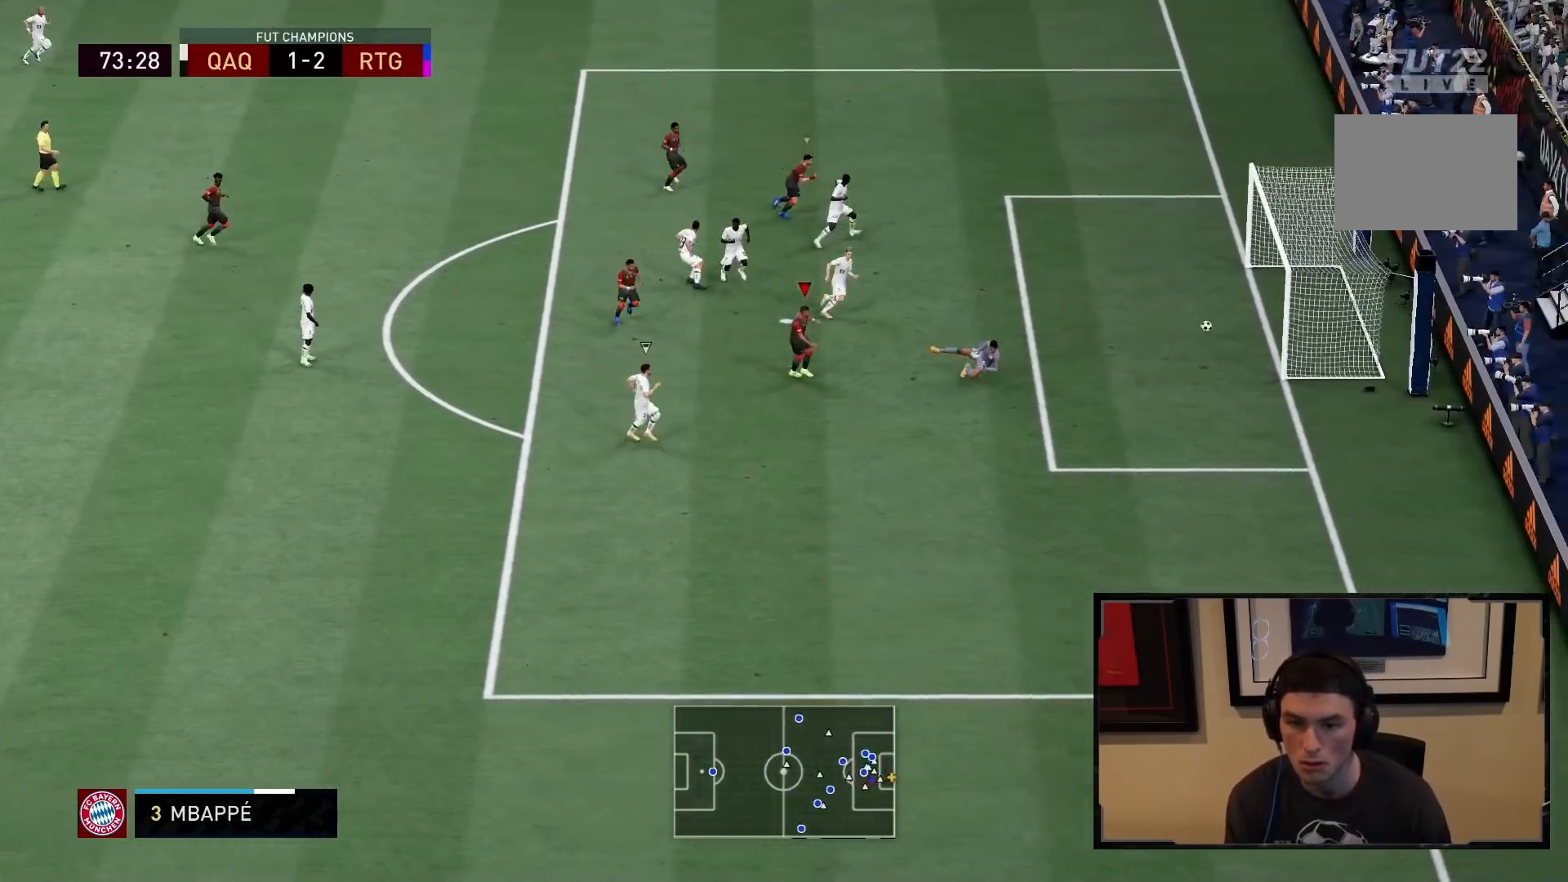
{"buttons": ["R2"], "left_stick": "down", "right_stick": "center", "events": [[83, "R2", "down"], [150, "left_stick", "down"]]}
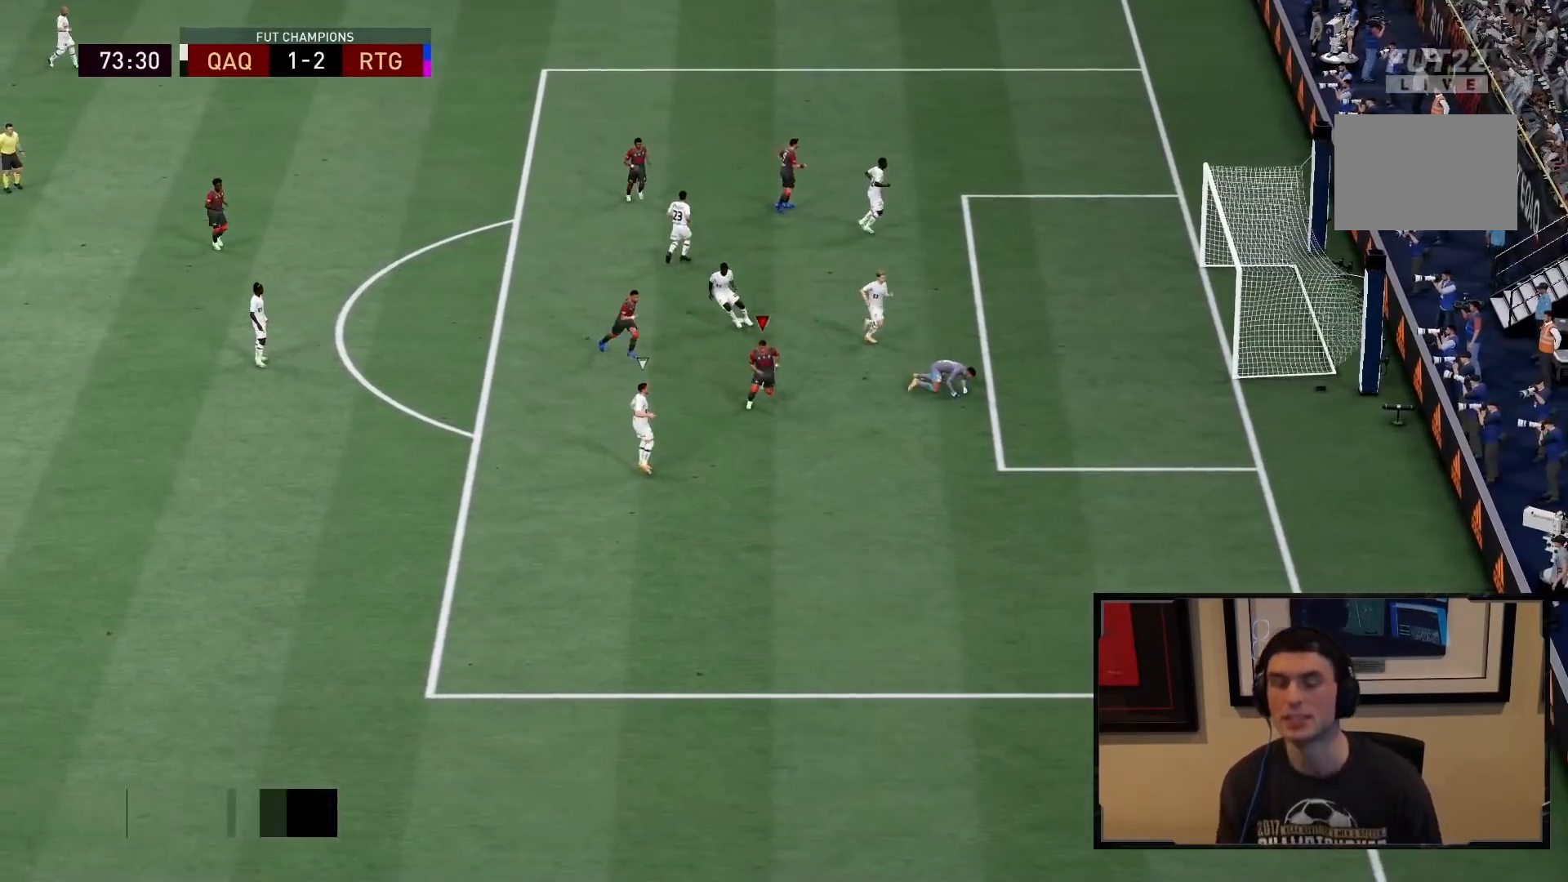
{"buttons": ["R2"], "left_stick": "down", "right_stick": "center", "events": []}
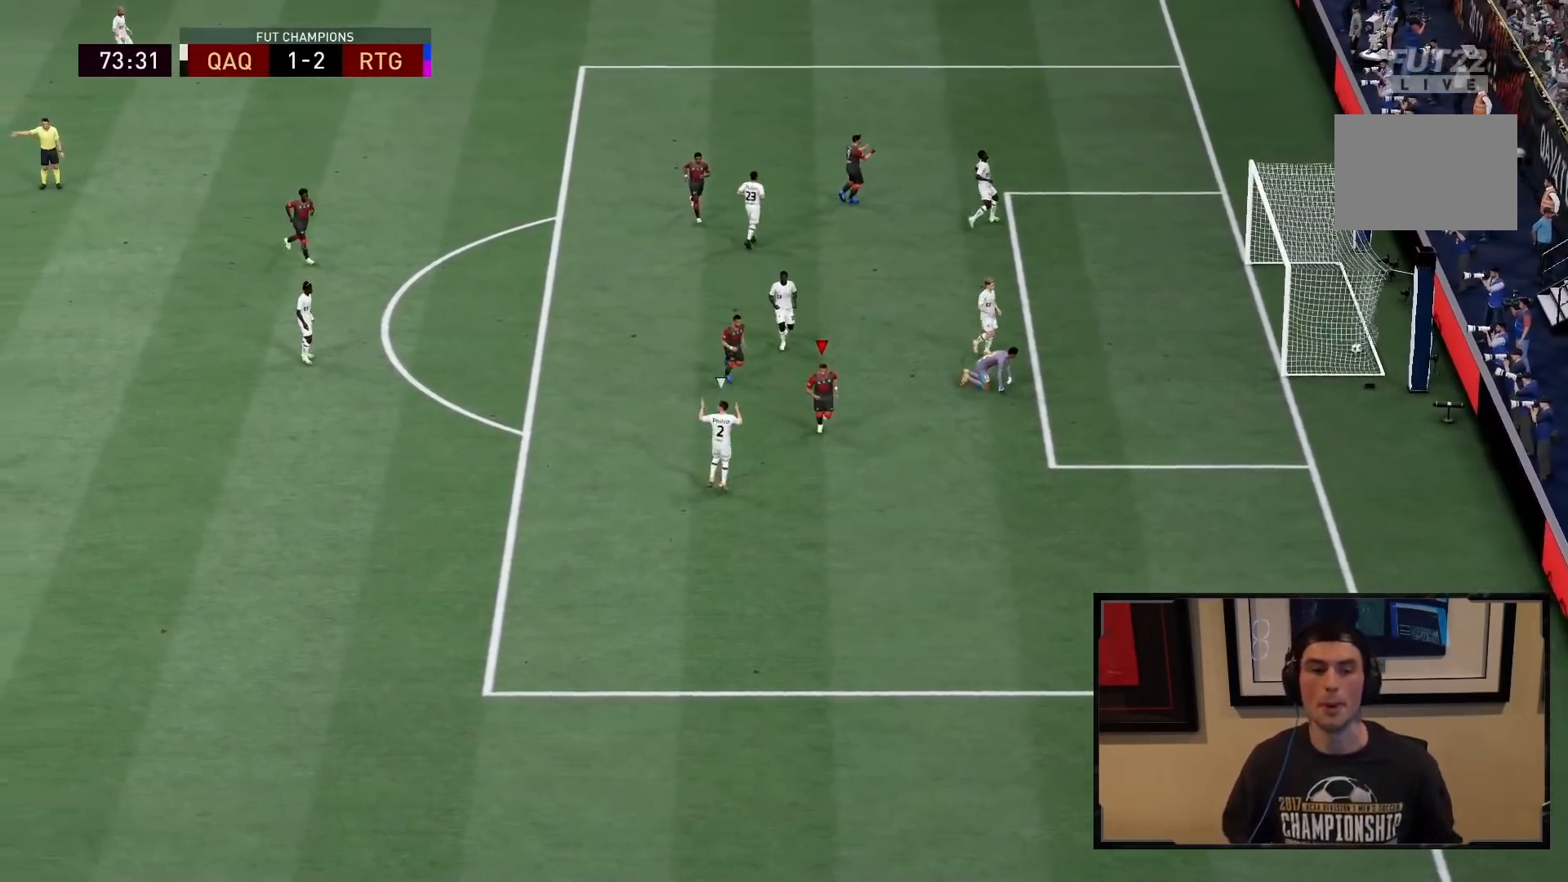
{"buttons": ["R2"], "left_stick": "center", "right_stick": "center", "events": [[450, "left_stick", "center"]]}
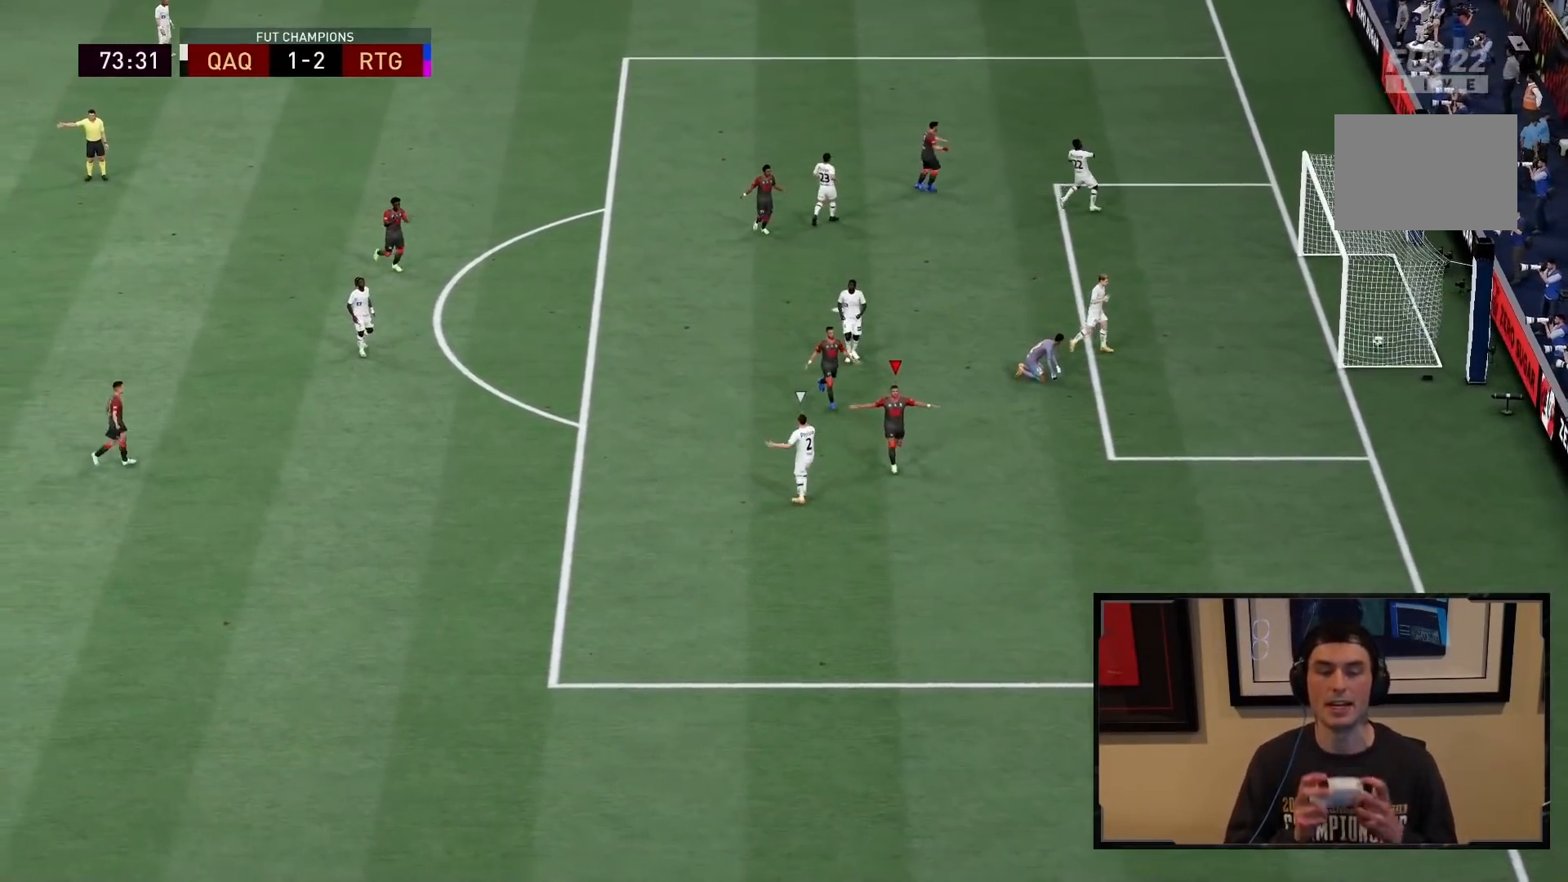
{"buttons": ["R2"], "left_stick": "center", "right_stick": "center", "events": []}
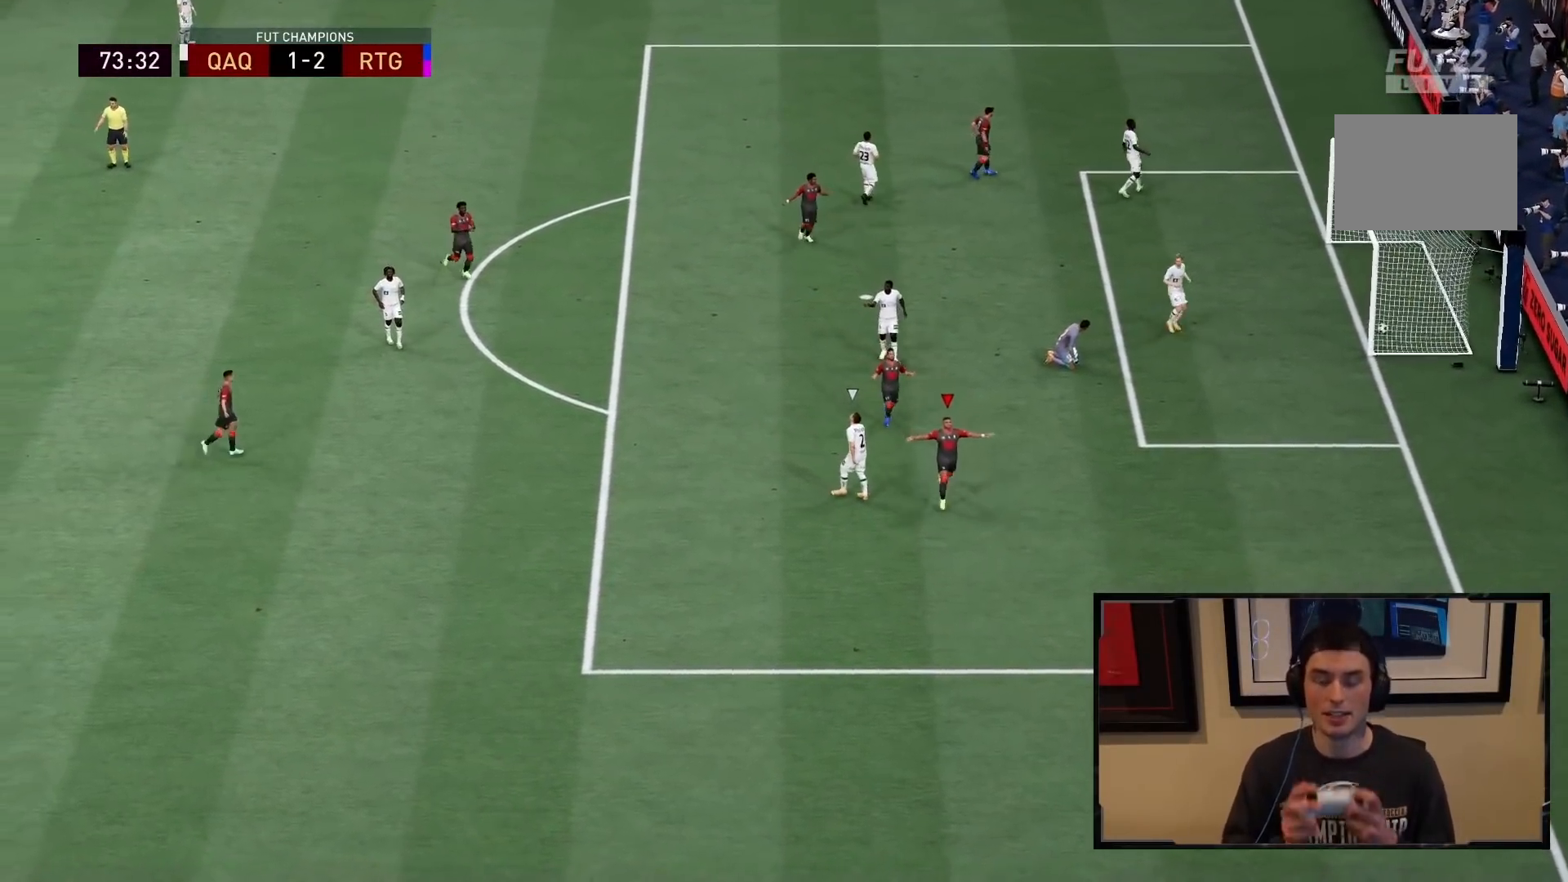
{"buttons": ["R2"], "left_stick": "down", "right_stick": "center", "events": [[500, "left_stick", "down"]]}
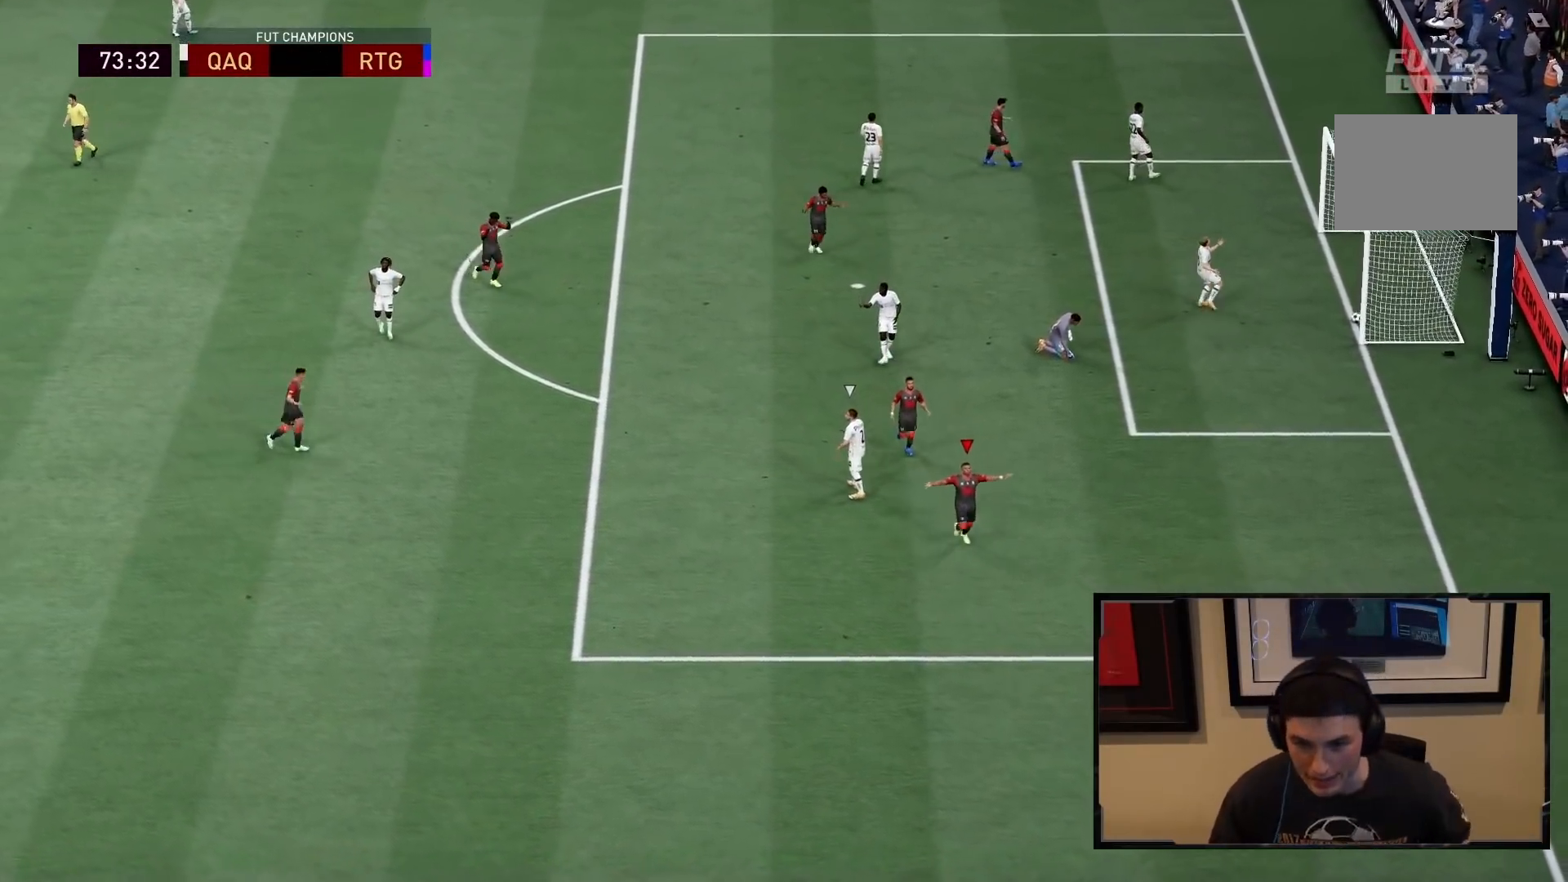
{"buttons": ["R2"], "left_stick": "down", "right_stick": "center", "events": []}
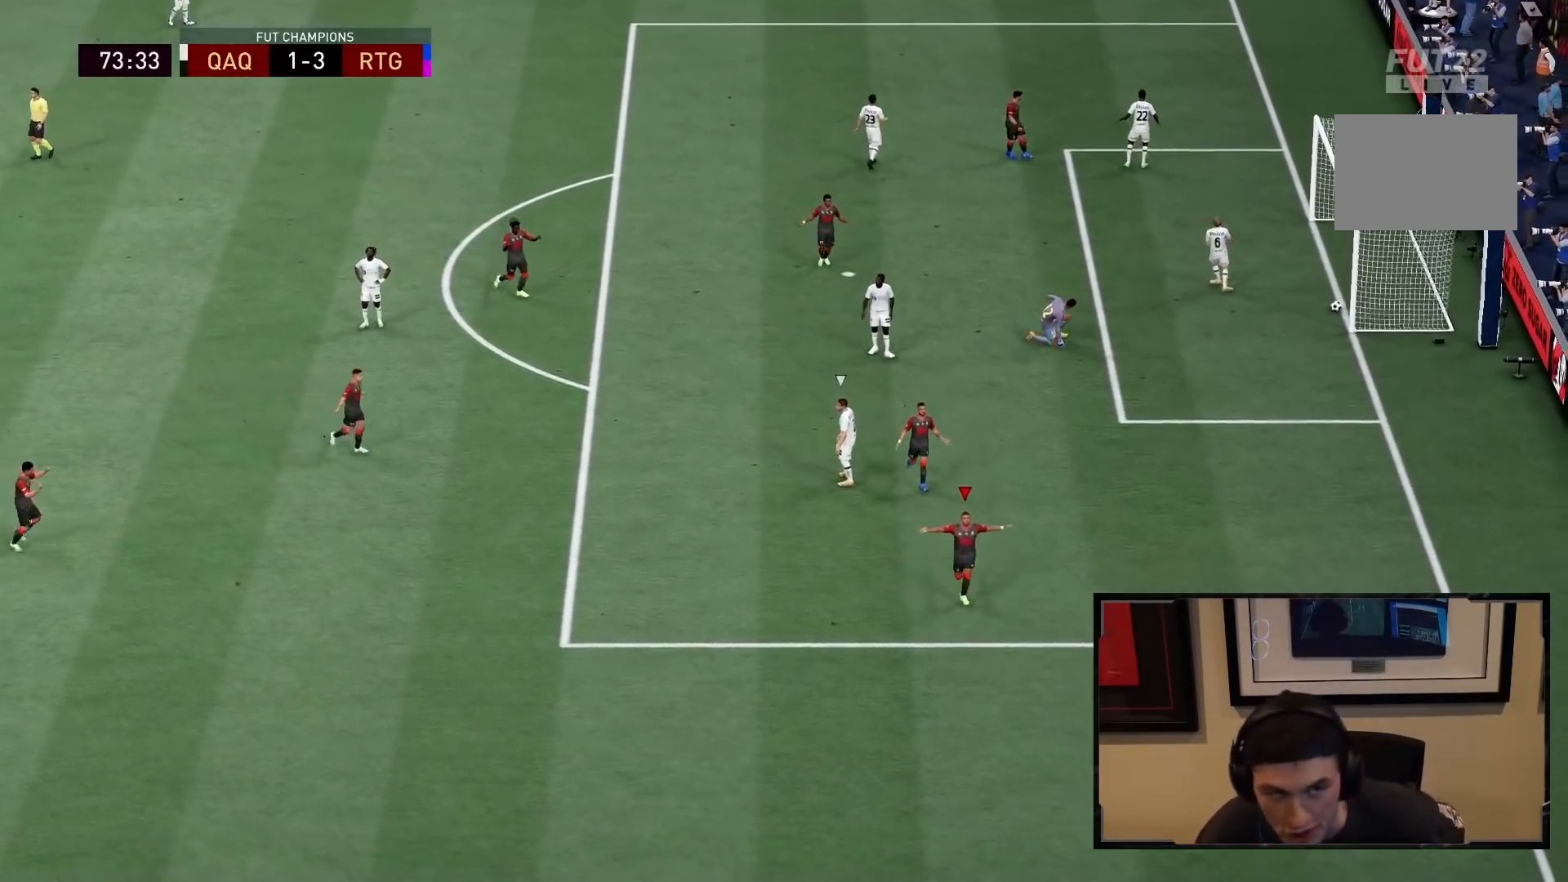
{"buttons": ["R2"], "left_stick": "down", "right_stick": "center"}
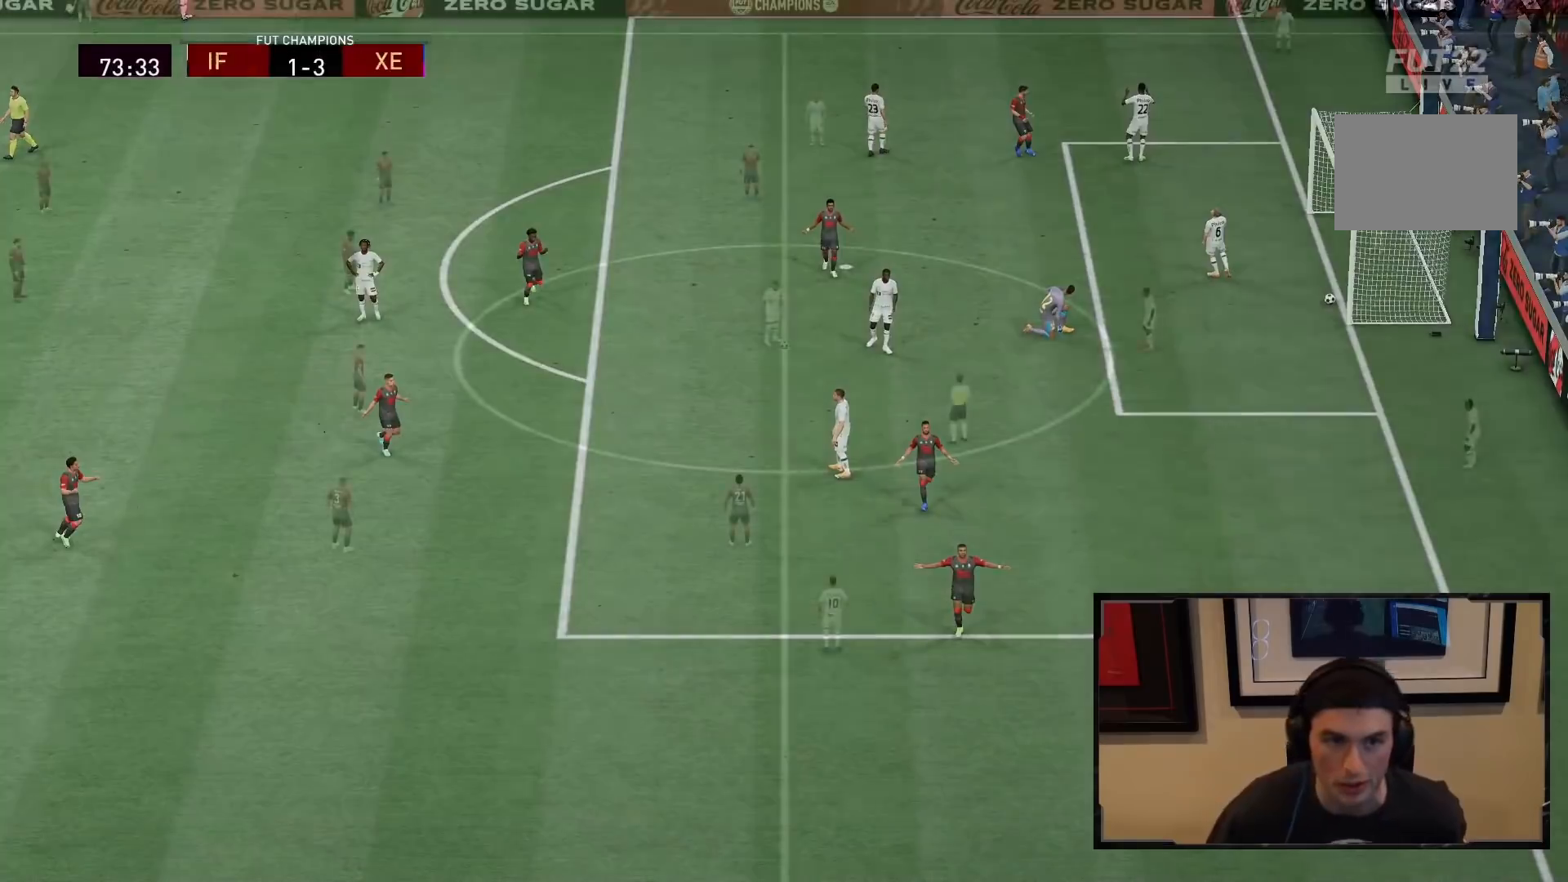
{"buttons": ["L2"], "left_stick": "down-right", "right_stick": "center", "events": [[17, "R1", "down"], [50, "CROSS", "down"], [50, "L1", "down"], [83, "left_stick", "center"], [100, "R2", "up"], [150, "CROSS", "up"], [150, "L1", "up"], [150, "R1", "up"], [367, "L2", "down"], [483, "left_stick", "down-right"]]}
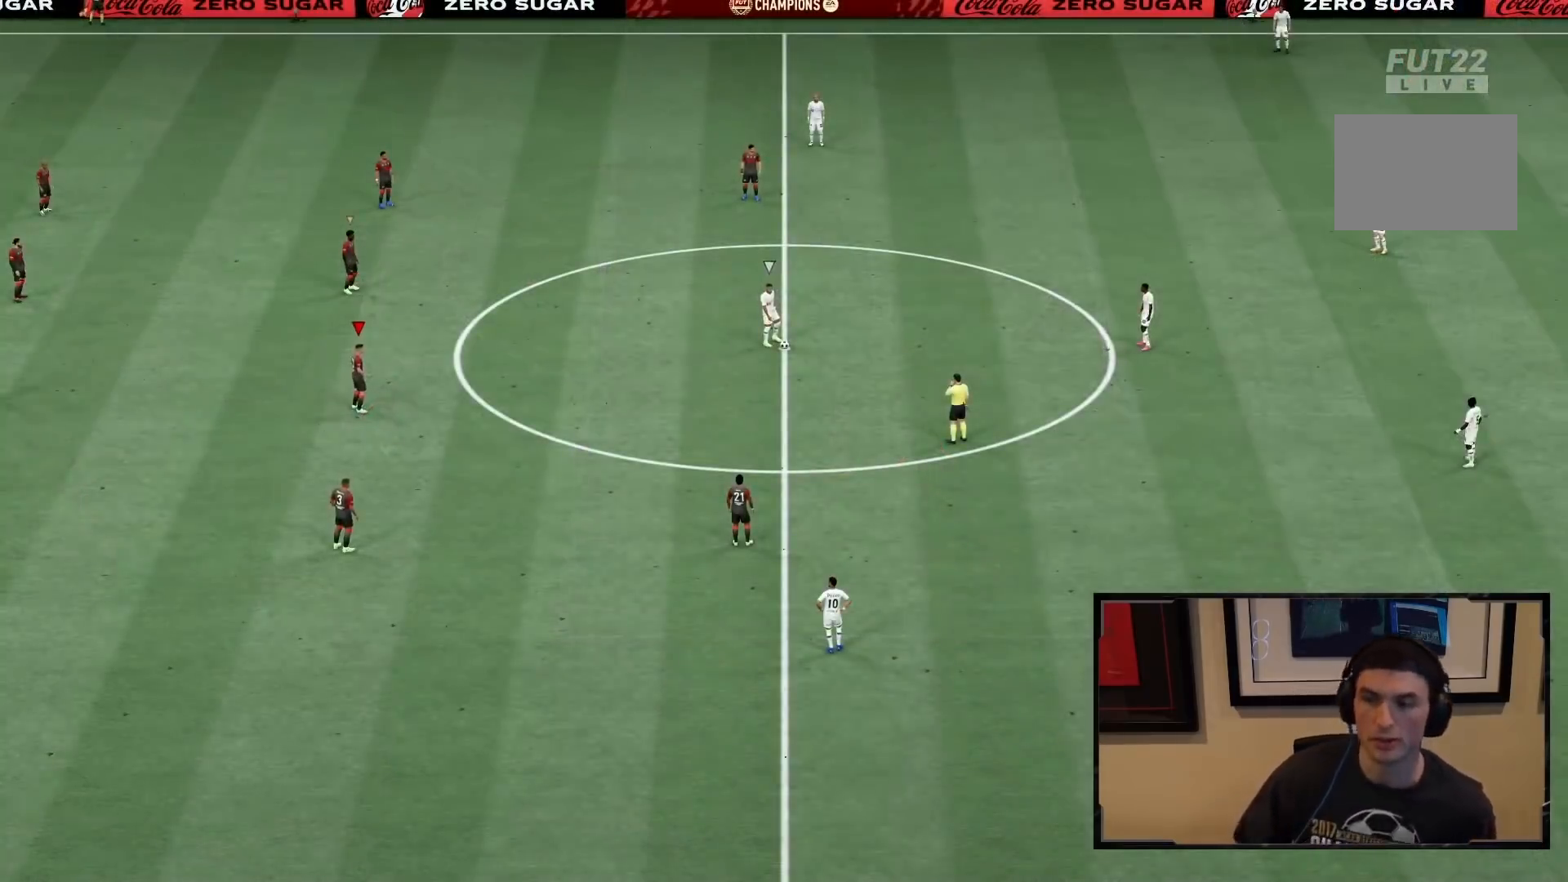
{"buttons": [], "left_stick": "right", "right_stick": "center", "events": [[50, "L2", "up"], [367, "left_stick", "right"]]}
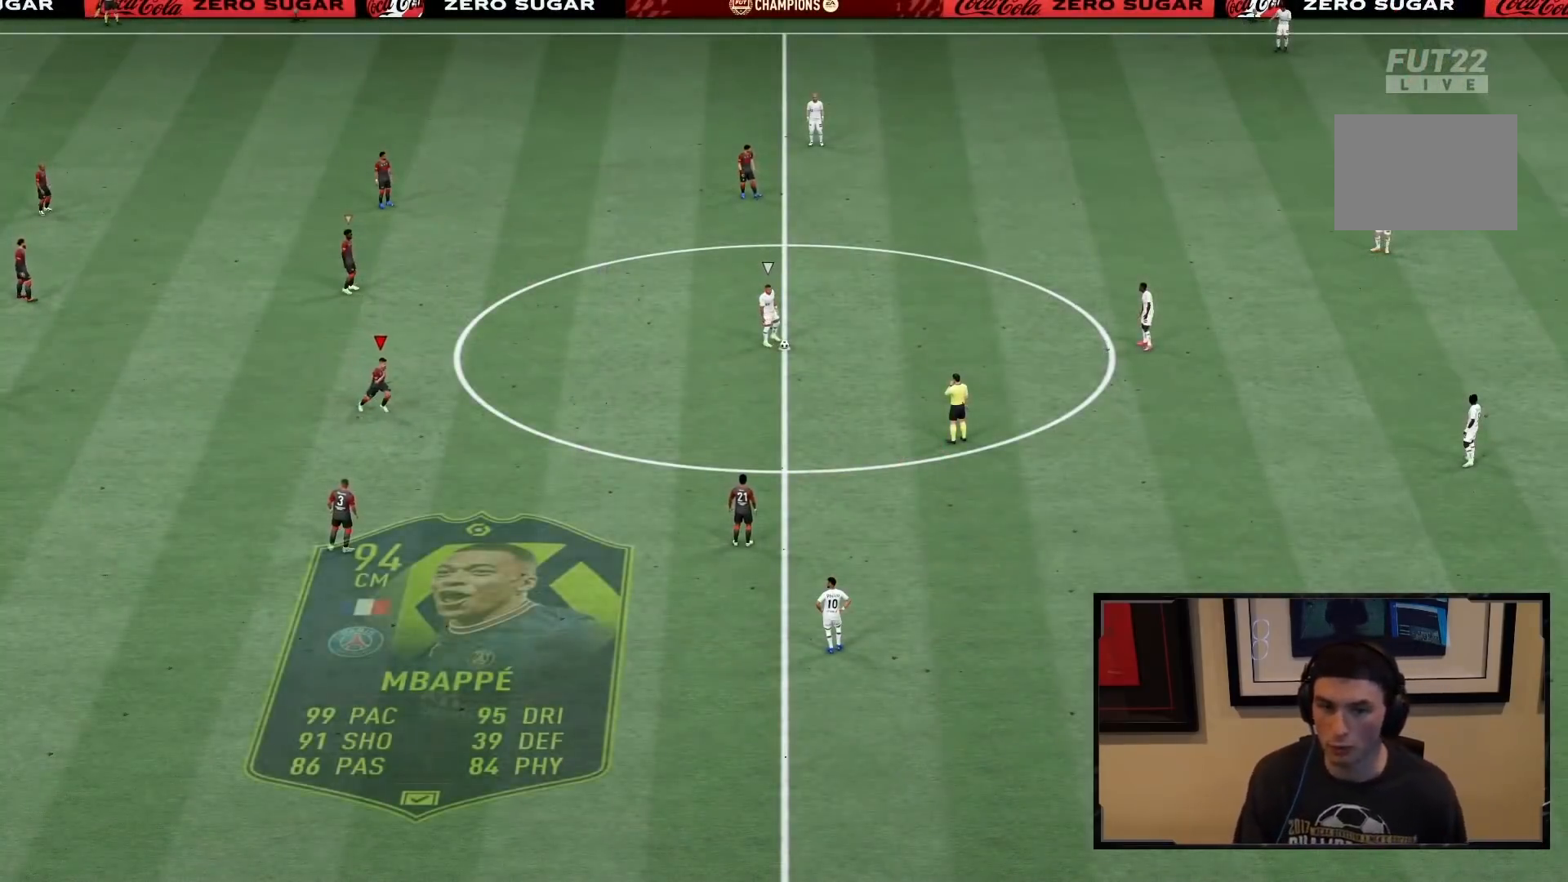
{"buttons": ["R2"], "left_stick": "right", "right_stick": "center", "events": [[283, "R2", "down"]]}
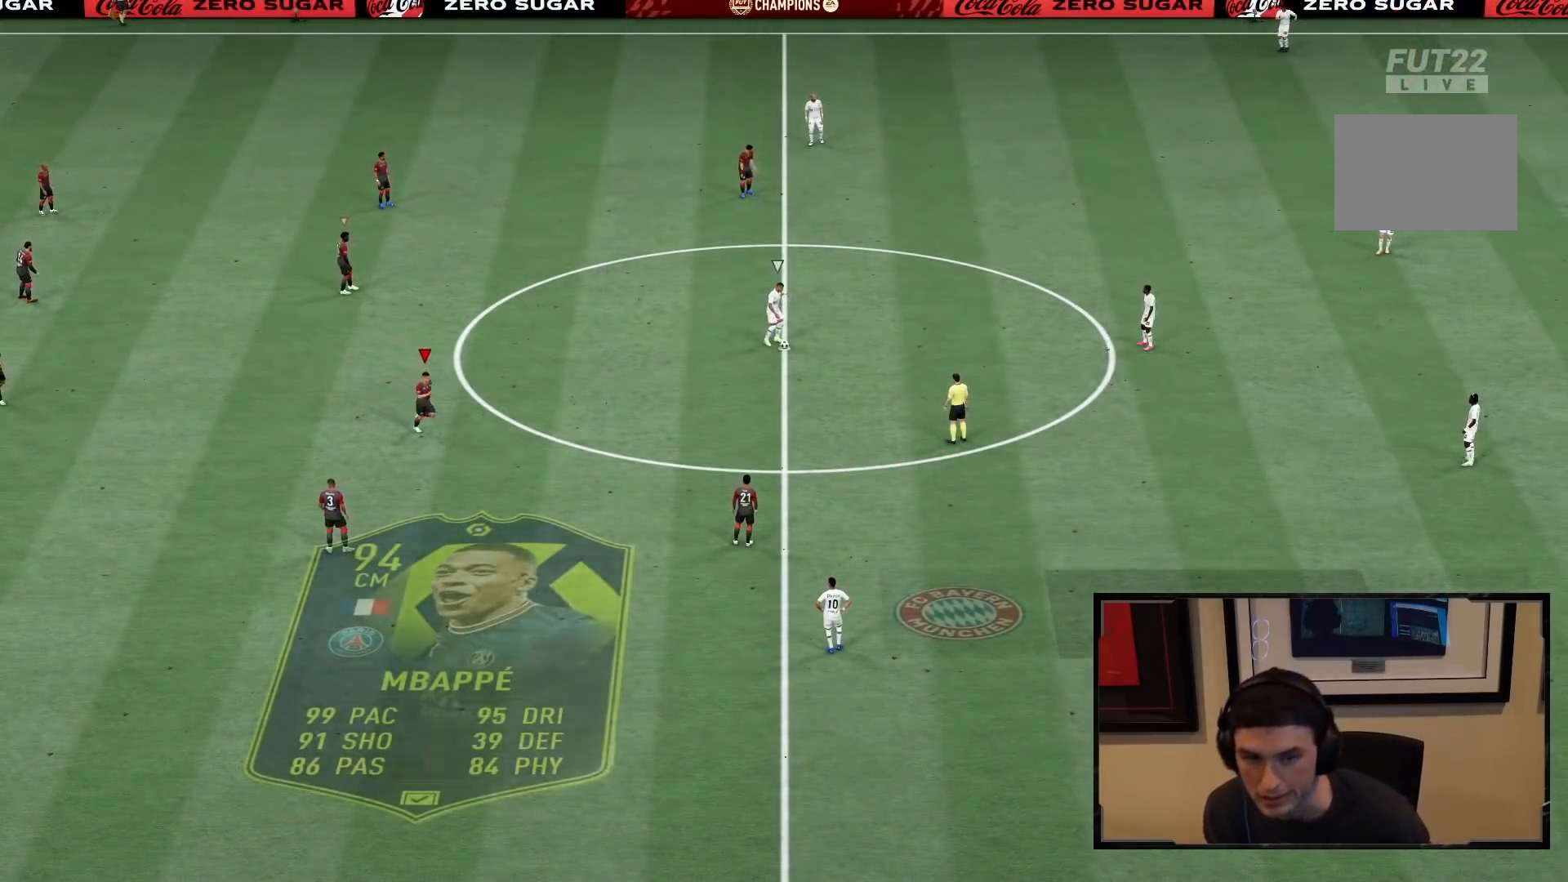
{"buttons": ["R2"], "left_stick": "up-right", "right_stick": "center", "events": [[33, "left_stick", "up-right"]]}
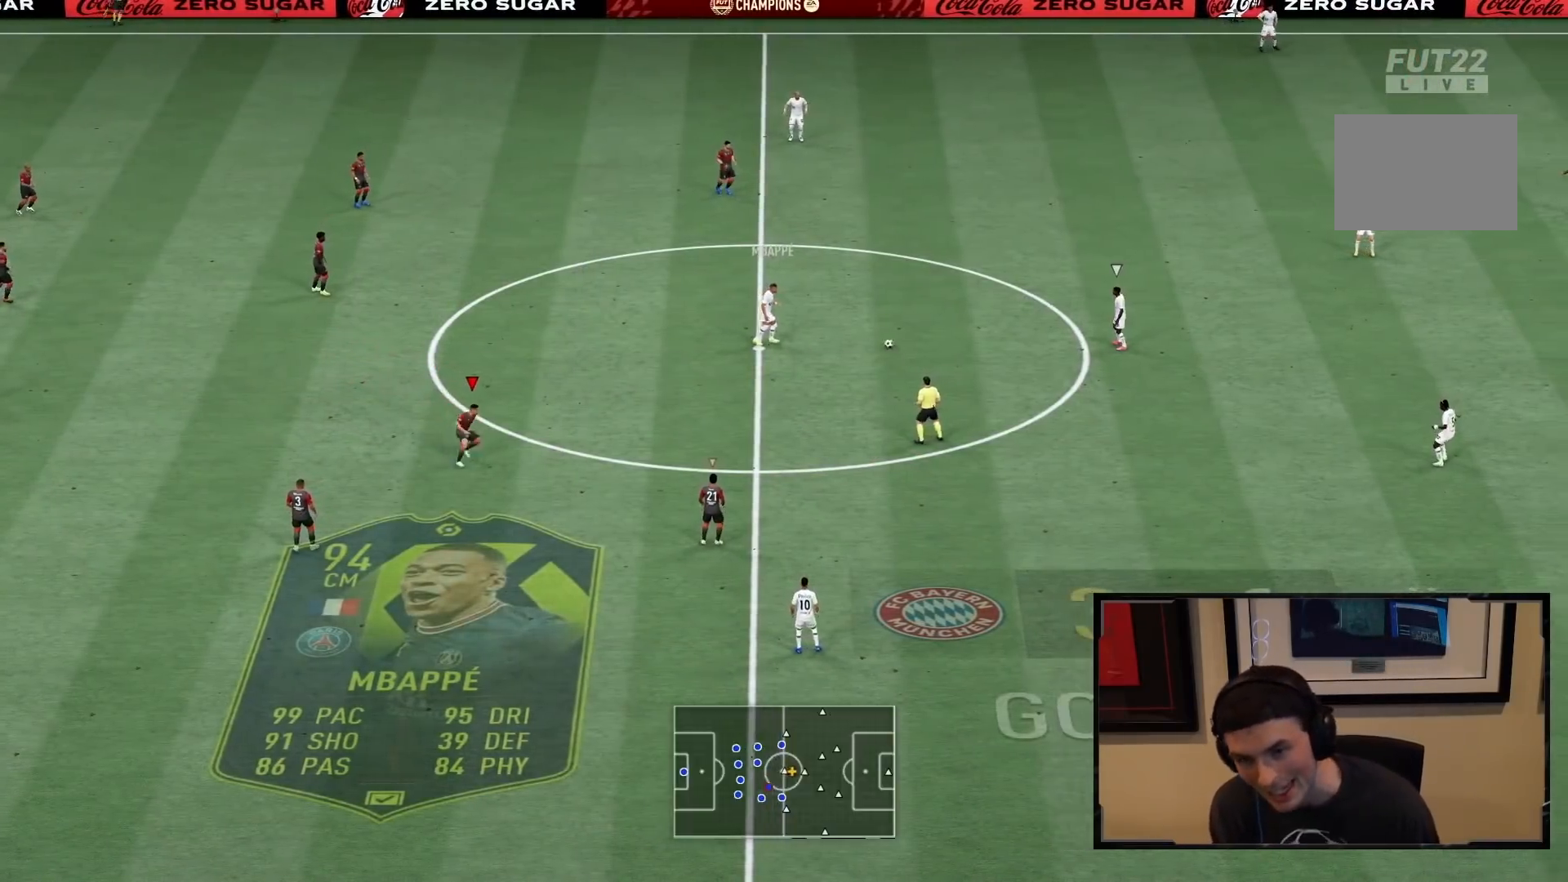
{"buttons": ["R1", "R2"], "left_stick": "up-right", "right_stick": "center", "events": [[317, "R1", "down"]]}
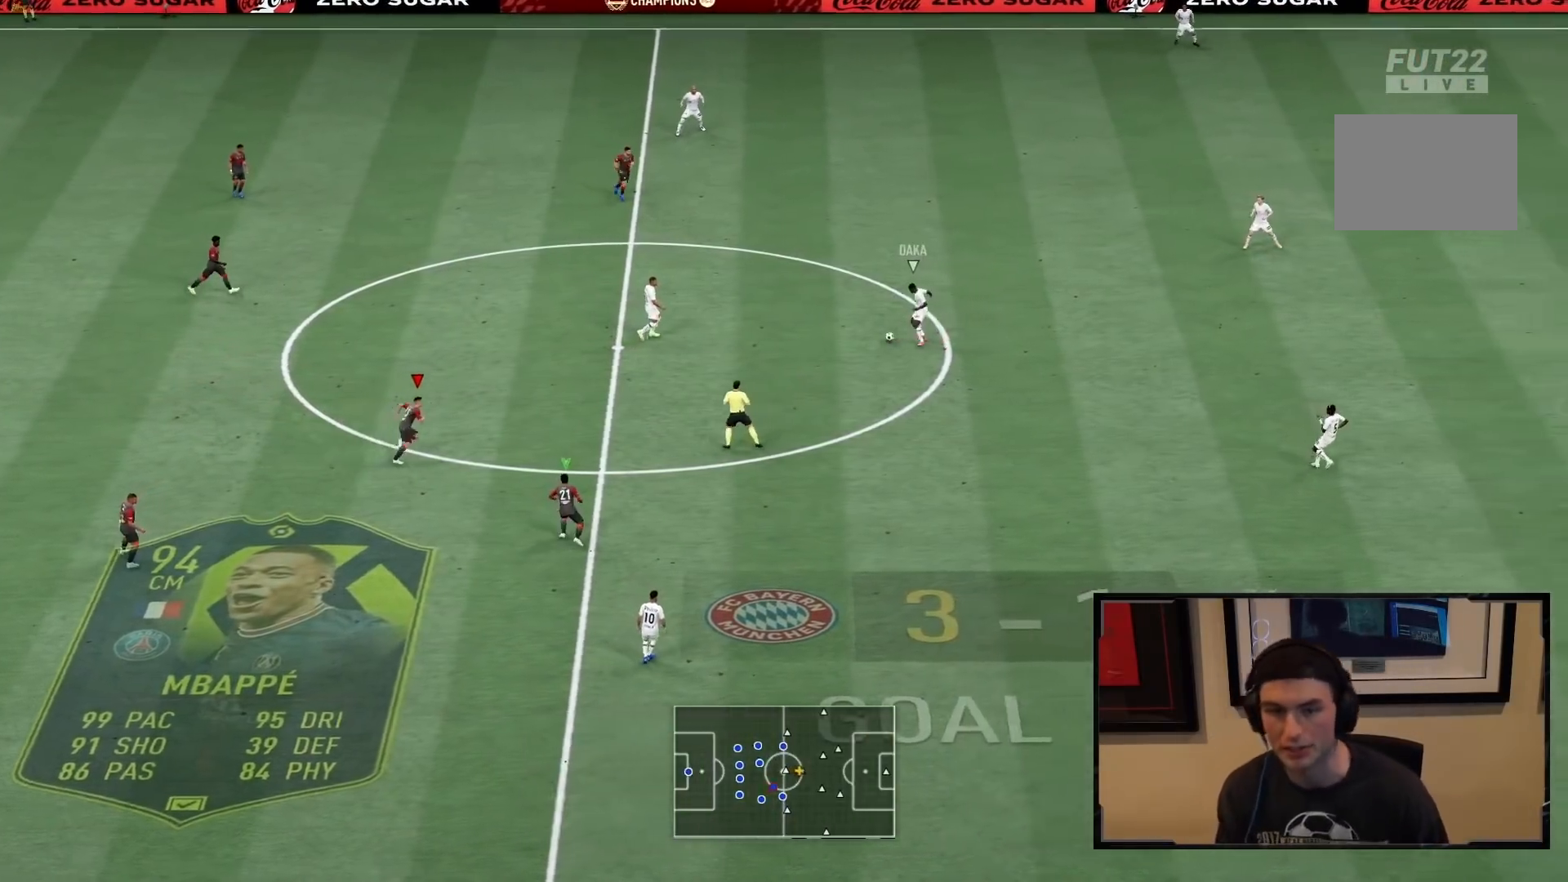
{"buttons": ["R1", "R2"], "left_stick": "up", "right_stick": "center", "events": [[450, "left_stick", "up"]]}
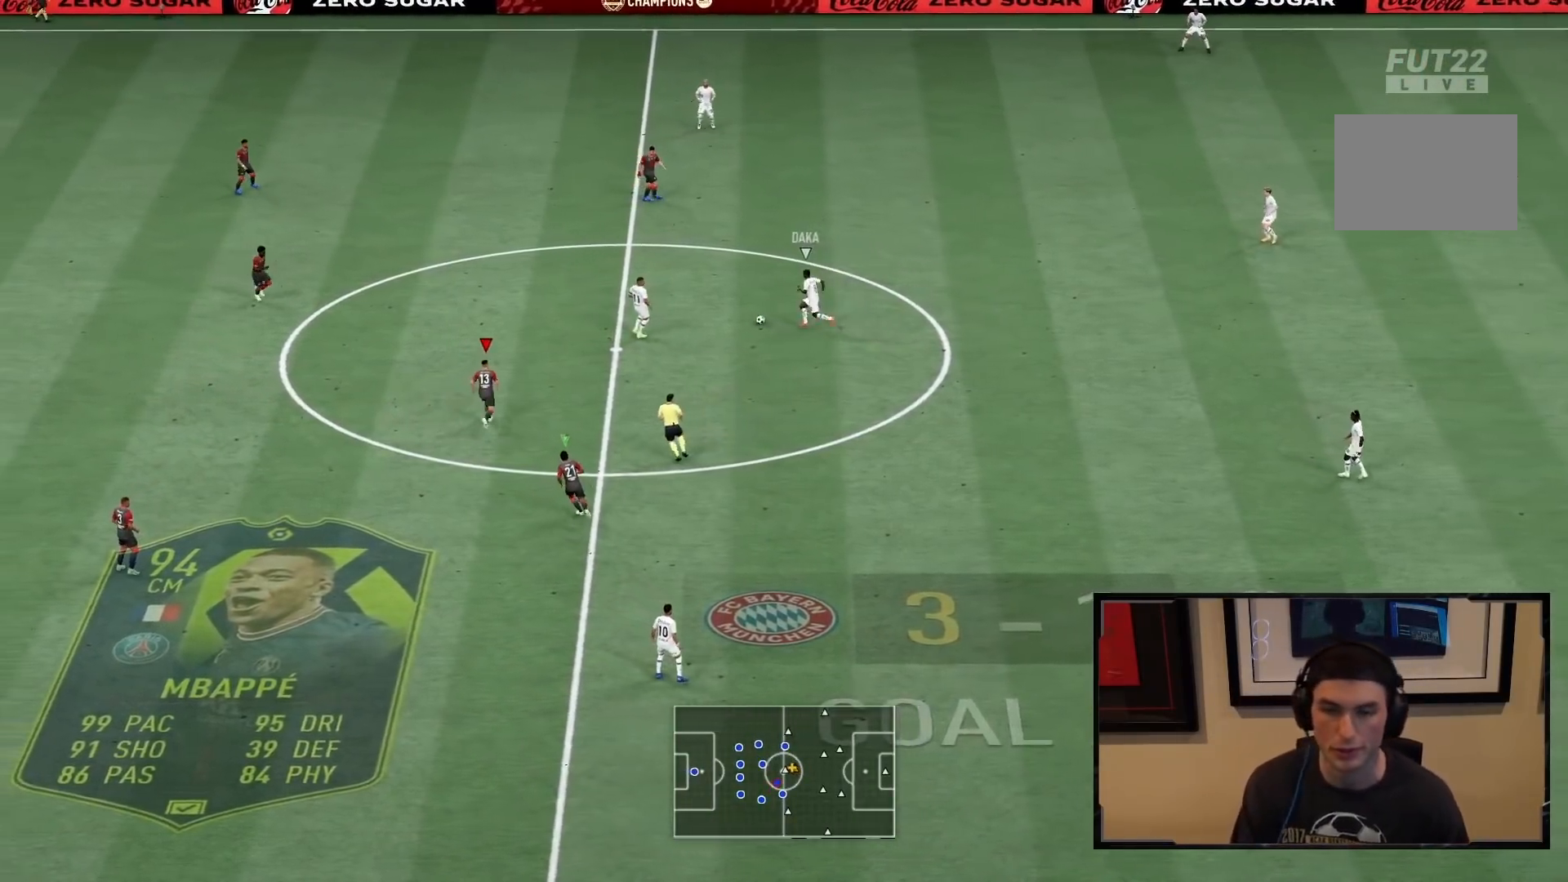
{"buttons": ["L1", "R2"], "left_stick": "up", "right_stick": "center", "events": [[50, "R1", "up"], [350, "L1", "down"]]}
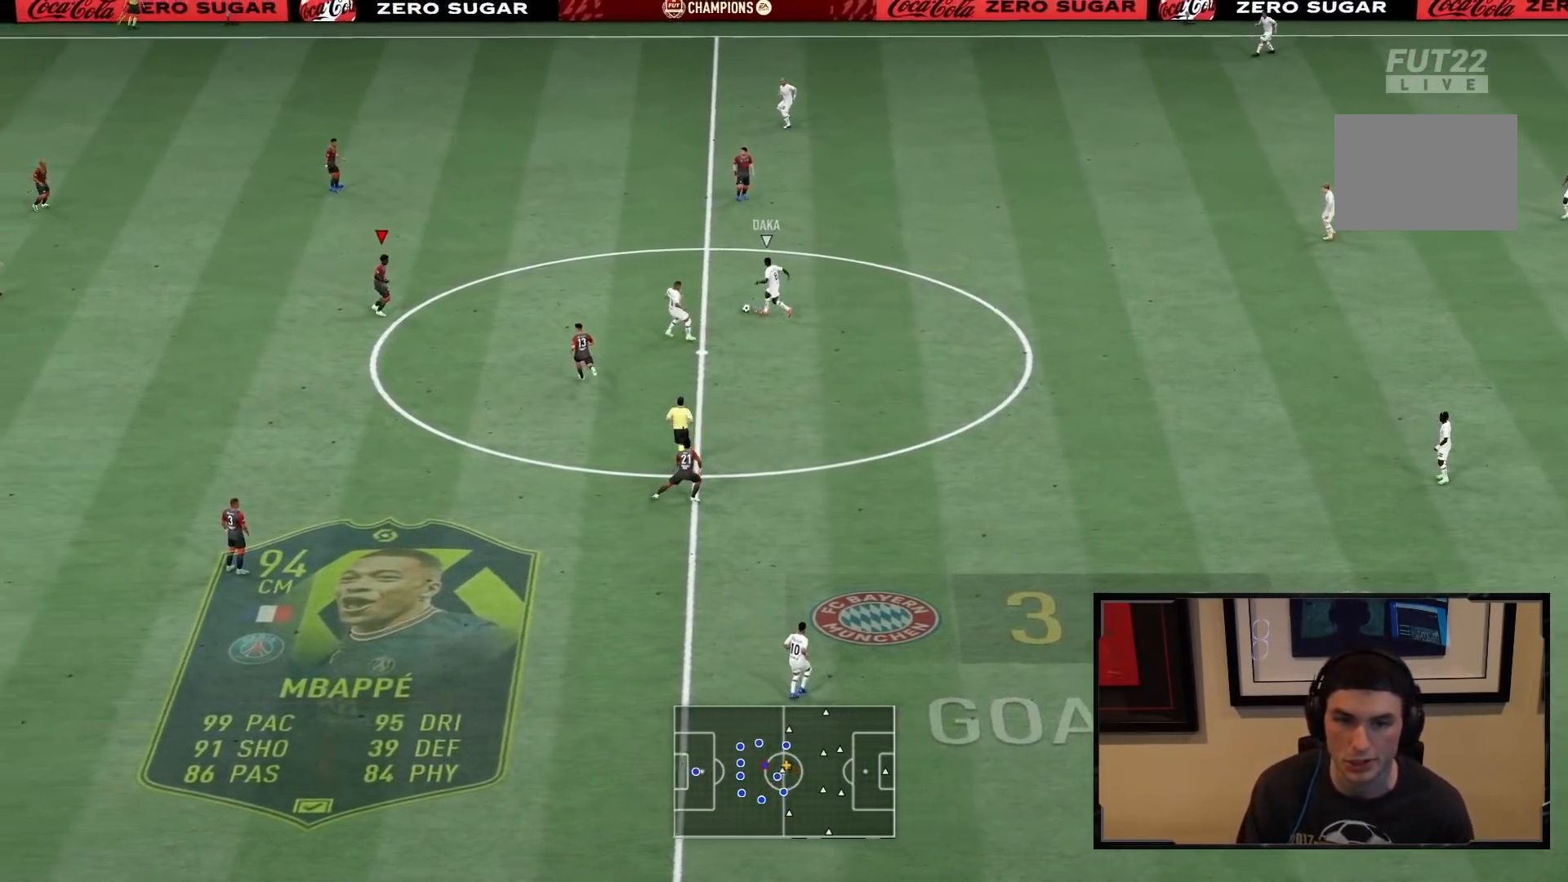
{"buttons": ["L2", "R1", "R2"], "left_stick": "up-right", "right_stick": "center", "events": [[50, "L1", "up"], [83, "R1", "down"], [150, "L2", "down"], [283, "left_stick", "up-right"]]}
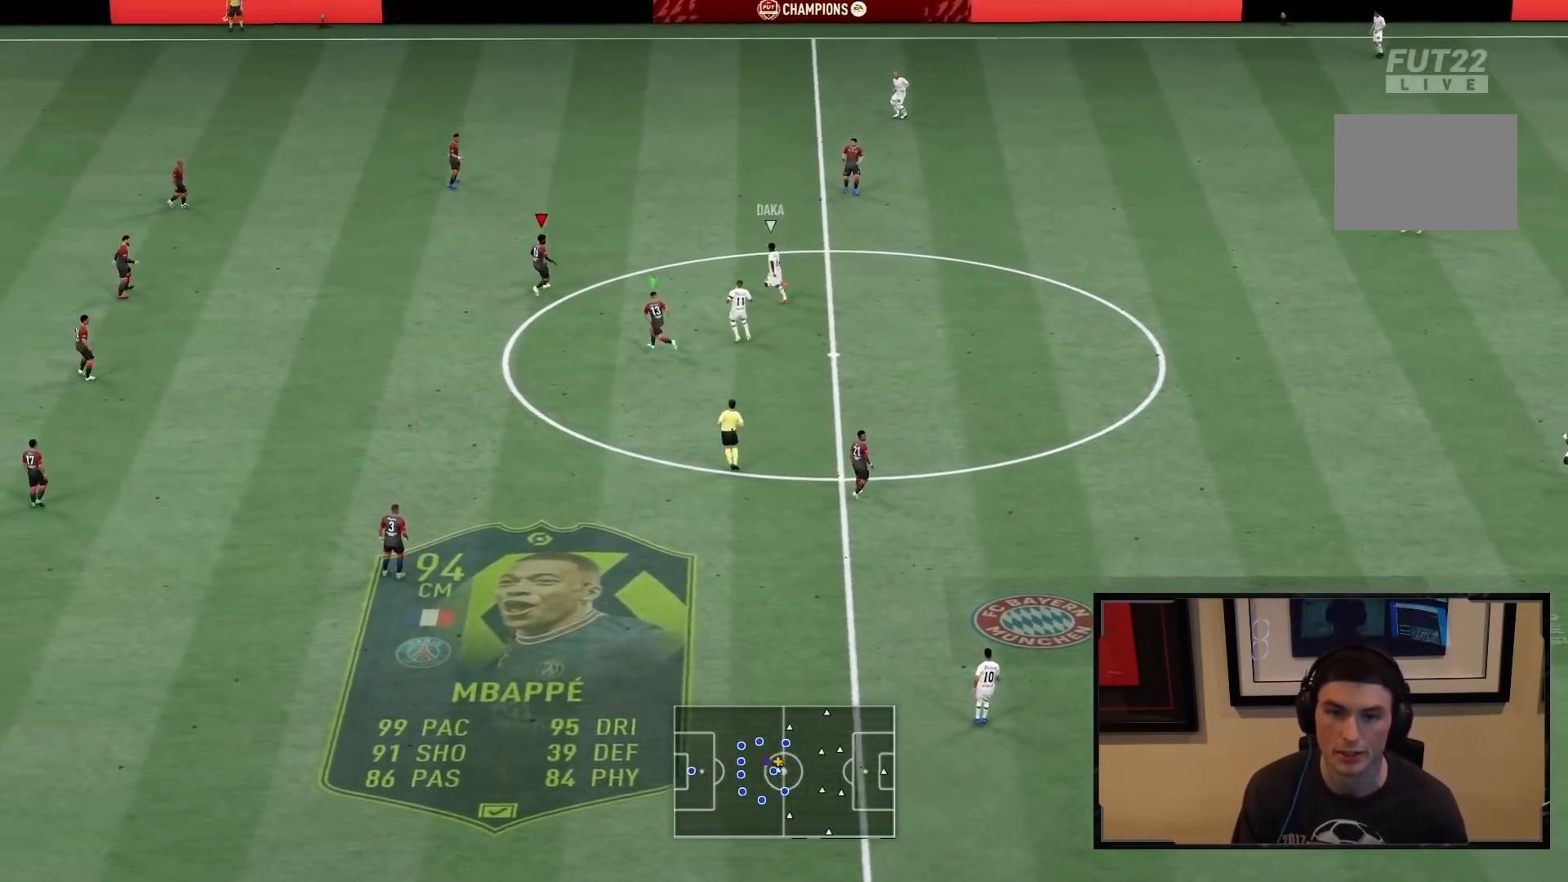
{"buttons": ["L2", "R1", "R2"], "left_stick": "up", "right_stick": "center", "events": [[433, "left_stick", "up"]]}
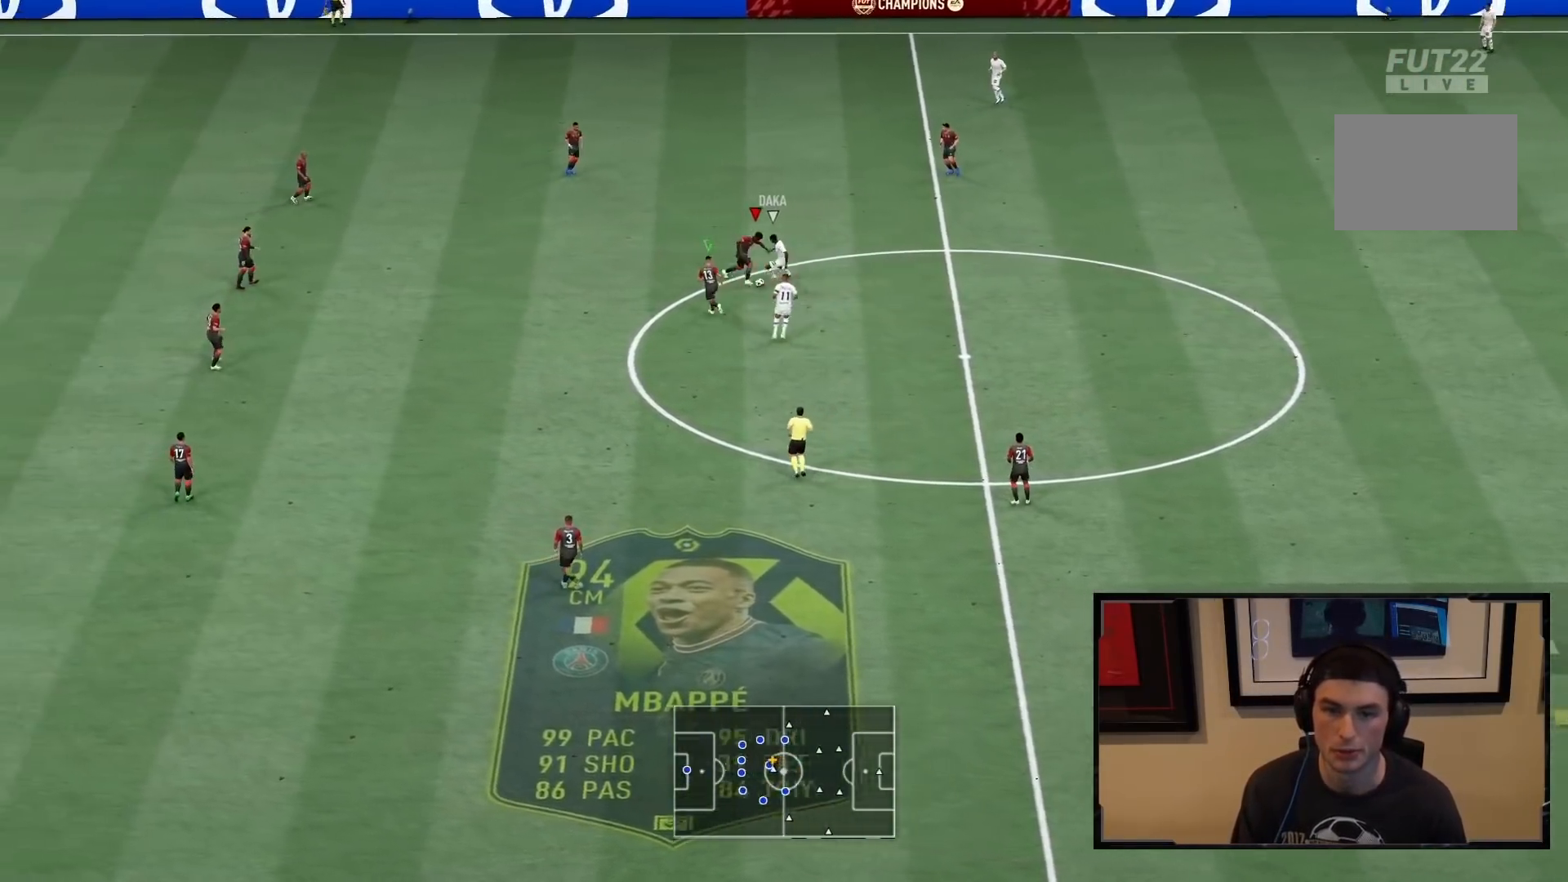
{"buttons": ["R1", "R2"], "left_stick": "up-right", "right_stick": "center", "events": [[200, "left_stick", "up-left"], [467, "L2", "up"], [500, "left_stick", "up-right"]]}
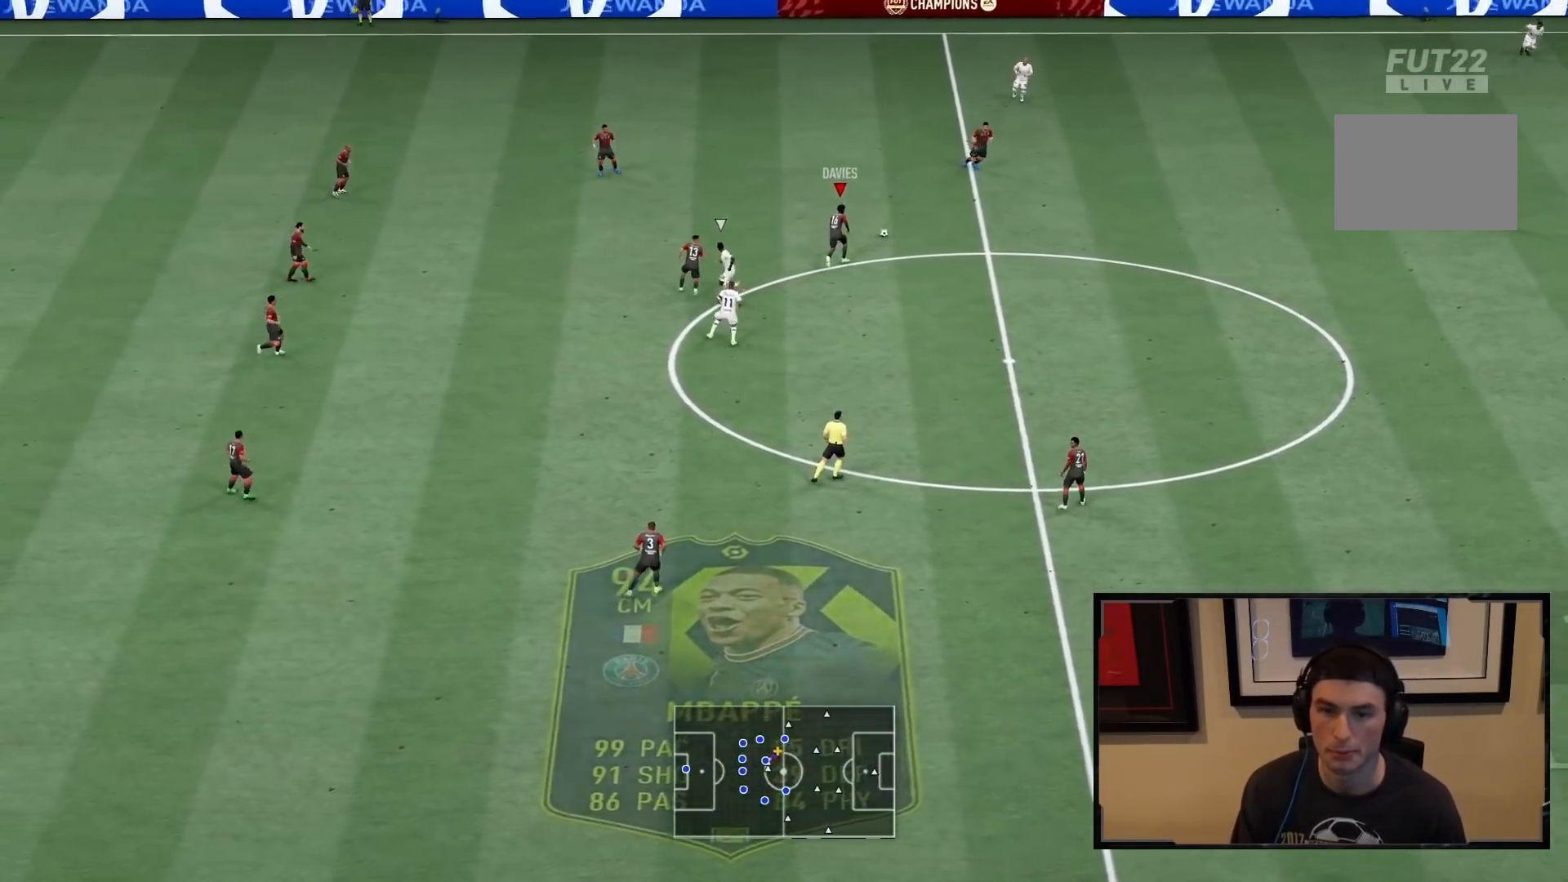
{"buttons": [], "left_stick": "down-right", "right_stick": "center", "events": [[67, "R1", "up"], [133, "left_stick", "right"], [217, "R2", "up"], [317, "left_stick", "down-right"]]}
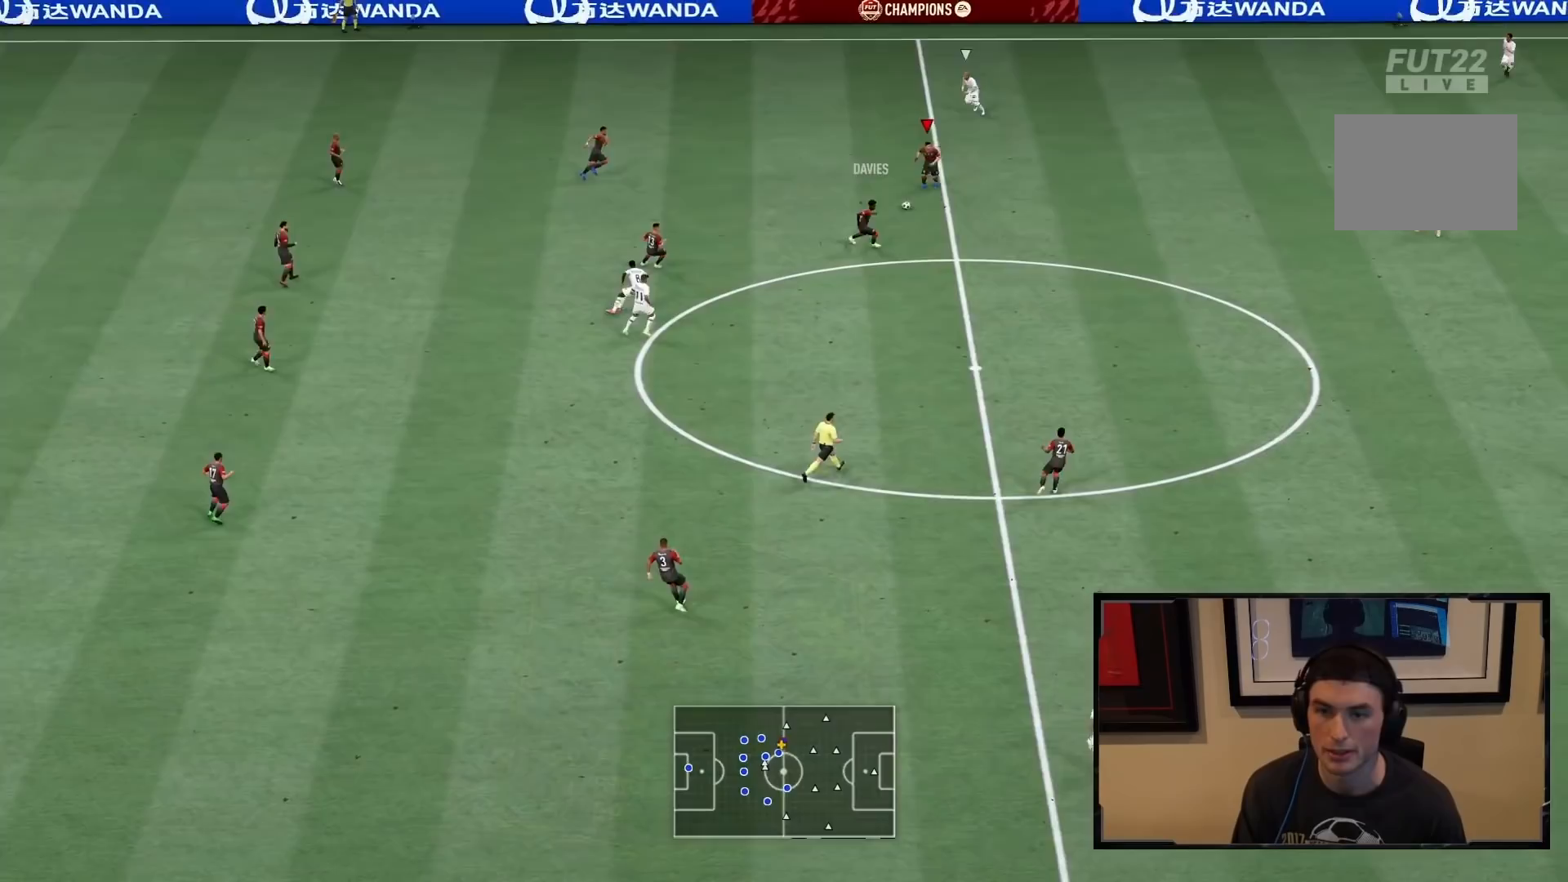
{"buttons": ["CROSS"], "left_stick": "down", "right_stick": "center", "events": [[117, "left_stick", "down"], [283, "CROSS", "down"]]}